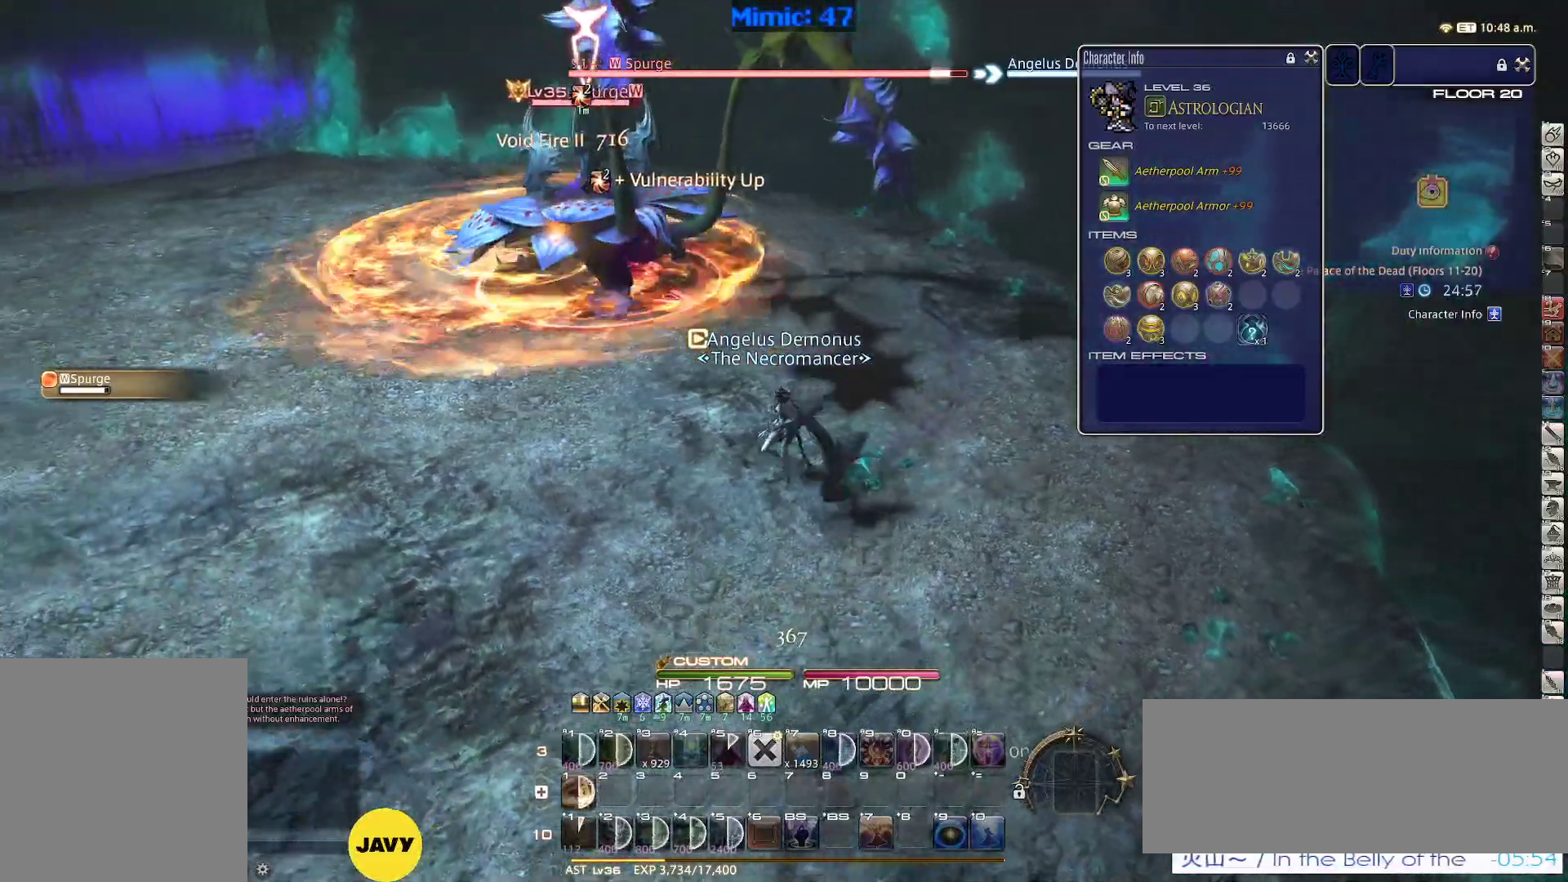
Gameplay with keyboard; each line is a JSON object with the keys held at the frame after it. "events" lists presses ("down") and releases ("up") of ".", "/", "0", "1", "2", "3", "4", "5", "6", "7", "8", "9", "a", "alt_l", "alt_r", "b", "backslash", "backspace", "c", "caps_lock", "comma", "ctrl_l", "ctrl_r", "d", "down", "e", "equals", "escape", "f", "f1", "f10", "f11", "f12", "f2", "f3", "f4", "f5", "f6", "f7", "f8", "f9", "g", "h", "i", "j", "k", "l", "lbracket", "left", "m", "minus", "n", "o", "p", "q", "quote", "r", "rbracket", "return", "right", "s", "semicolon", "shift_l", "shift_r", "space", "super", "t", "tab", "tilde", "u", "up", "v", "w", "x", "y" and "z" between this image and that frame as [ms after this image, input, new state], when the widget could be followed in between. No other keys are recorded. Mouse input is not recorded.
{"keys": ["1", "rbracket", "s"], "events": [[34, "space", "up"], [84, "a", "up"], [267, "1", "down"], [400, "1", "up"], [467, "1", "down"], [467, "rbracket", "down"]]}
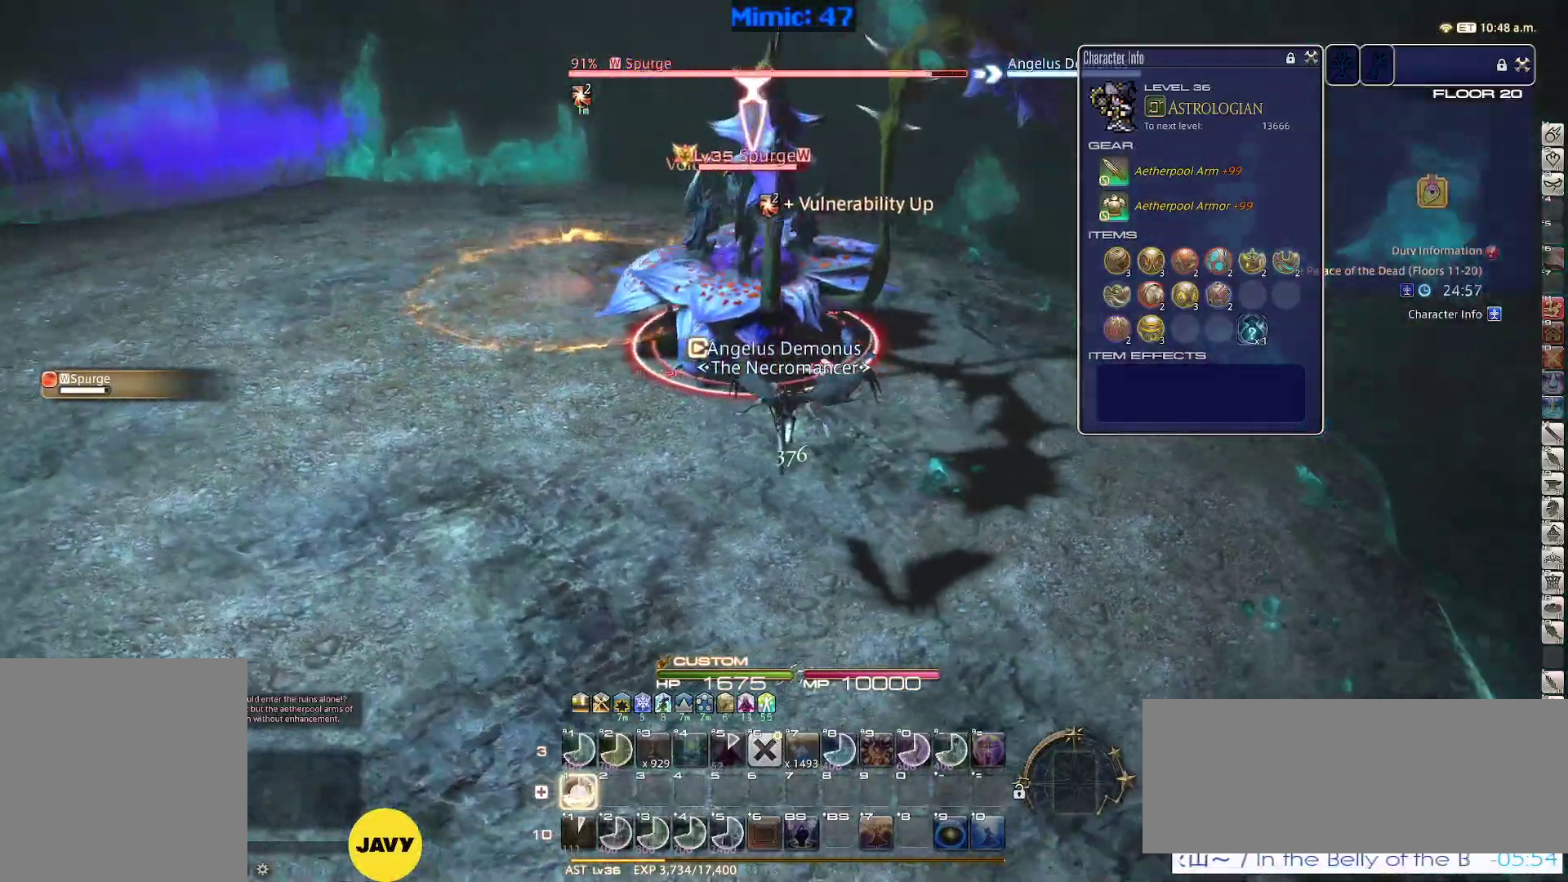
{"keys": ["1", "s"], "events": [[134, "1", "up"], [284, "rbracket", "up"], [334, "1", "down"], [384, "1", "up"], [467, "1", "down"]]}
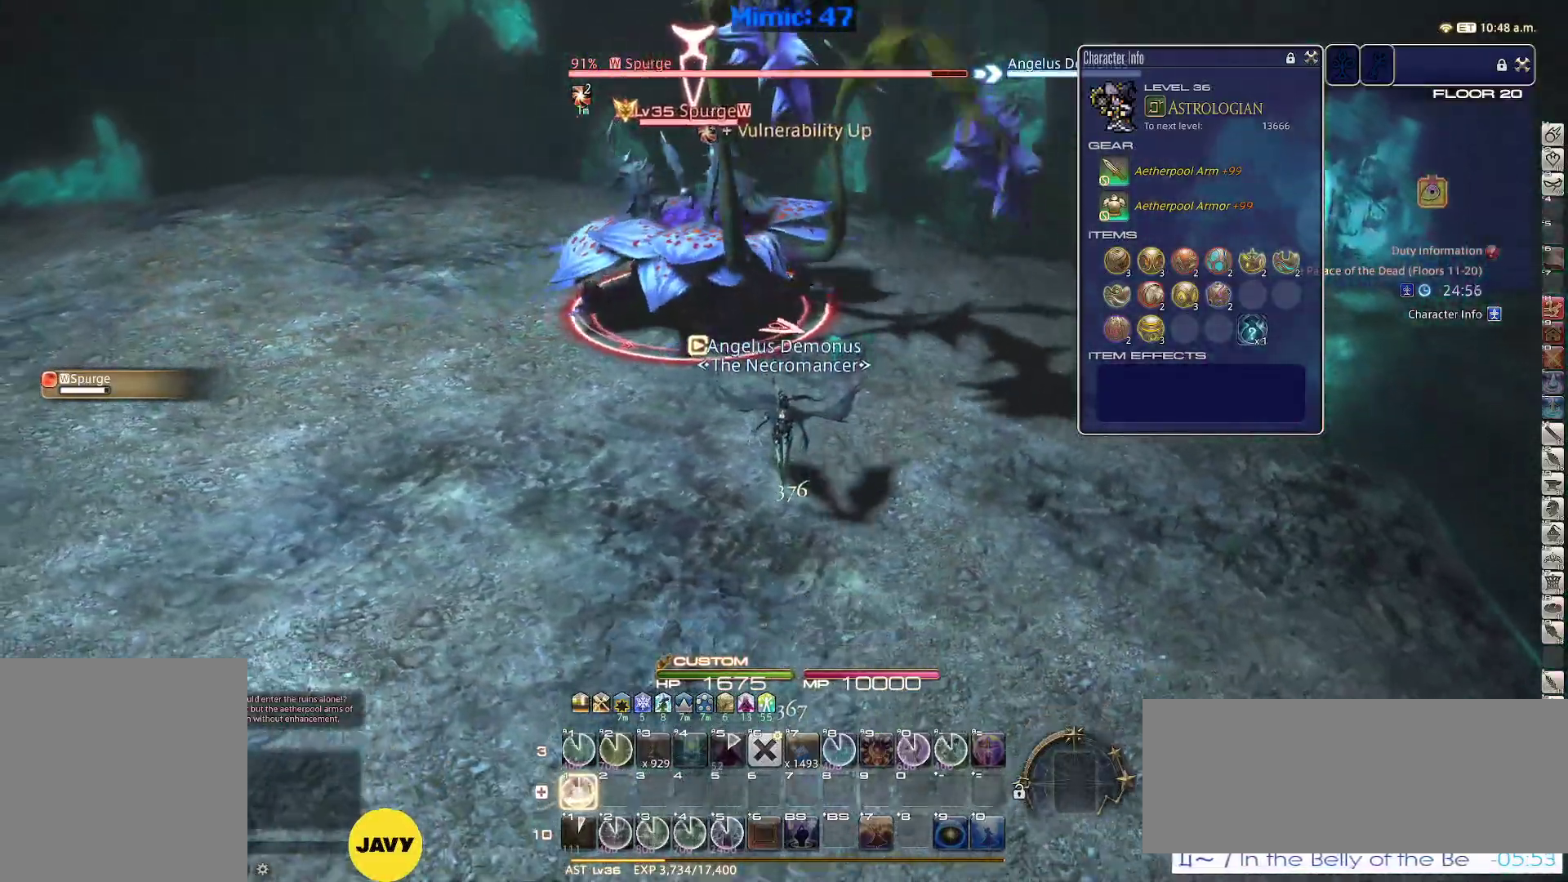
{"keys": ["1", "s"], "events": [[17, "1", "up"], [117, "1", "down"], [167, "1", "up"], [200, "1", "down"], [250, "1", "up"], [350, "1", "down"], [400, "1", "up"], [484, "1", "down"]]}
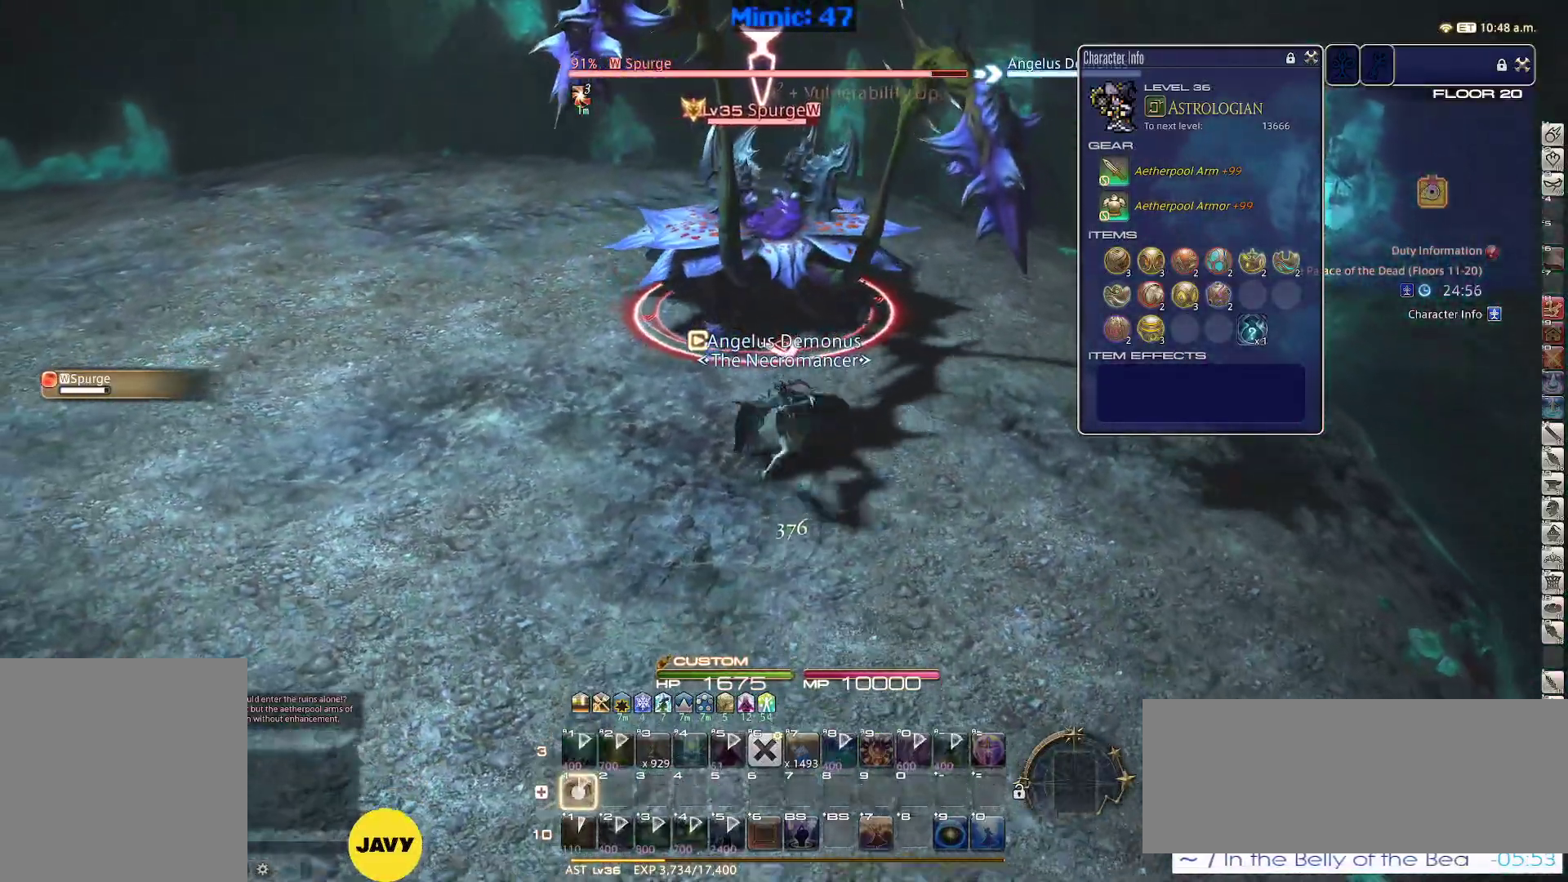
{"keys": ["1", "s"], "events": [[34, "1", "up"], [84, "1", "down"], [184, "1", "up"], [217, "1", "down"], [267, "1", "up"], [367, "1", "down"], [417, "1", "up"], [467, "1", "down"]]}
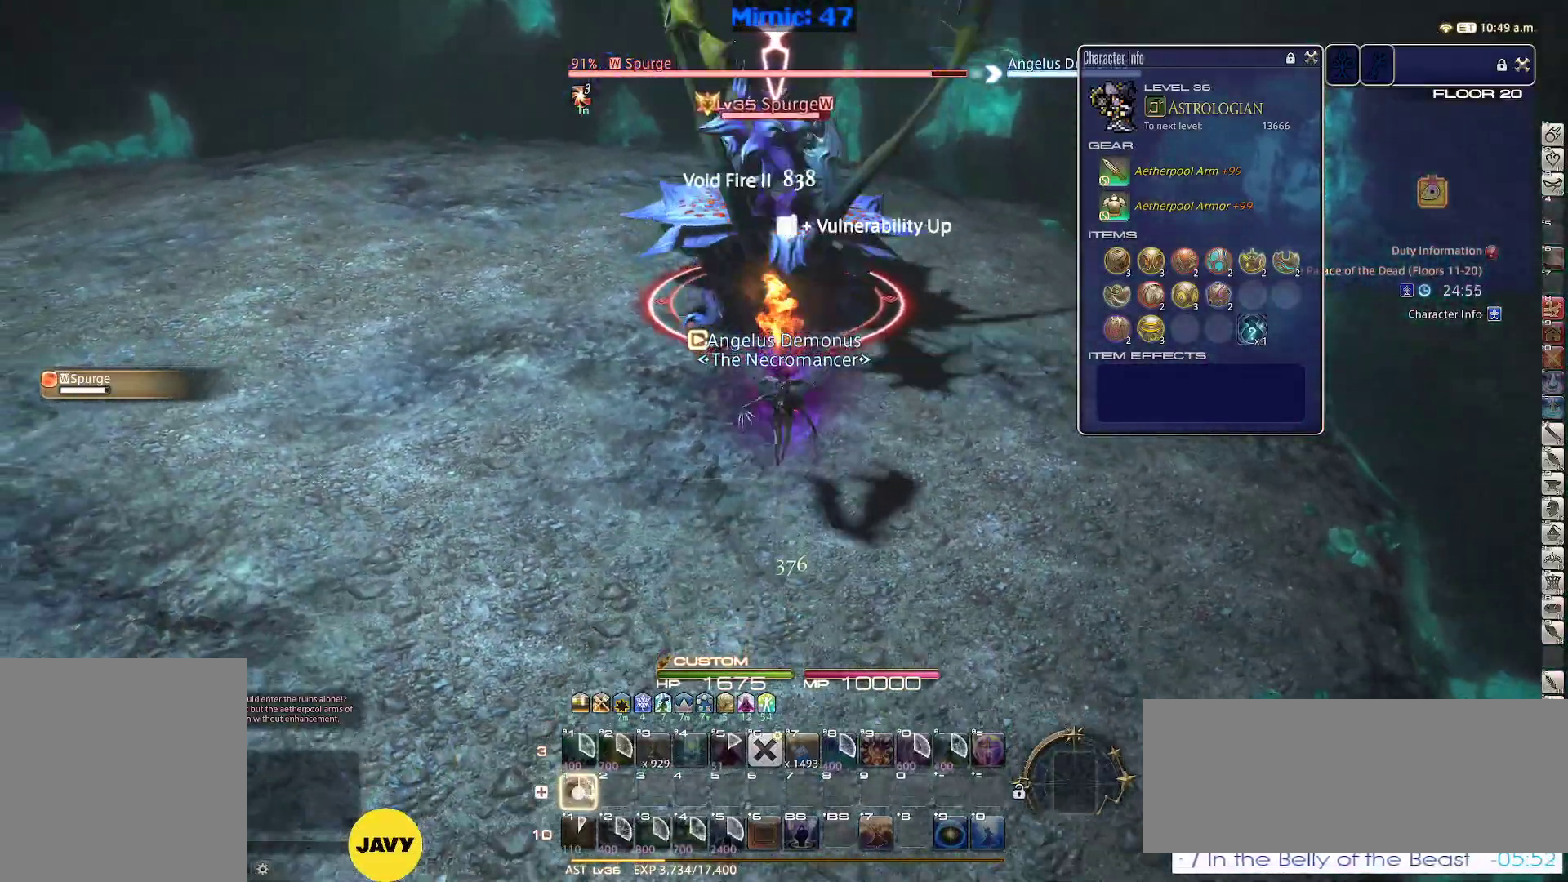
{"keys": ["a", "s", "space"], "events": [[50, "1", "up"], [200, "a", "down"], [234, "rbracket", "down"], [284, "rbracket", "up"], [384, "rbracket", "down"], [434, "space", "down"], [467, "rbracket", "up"]]}
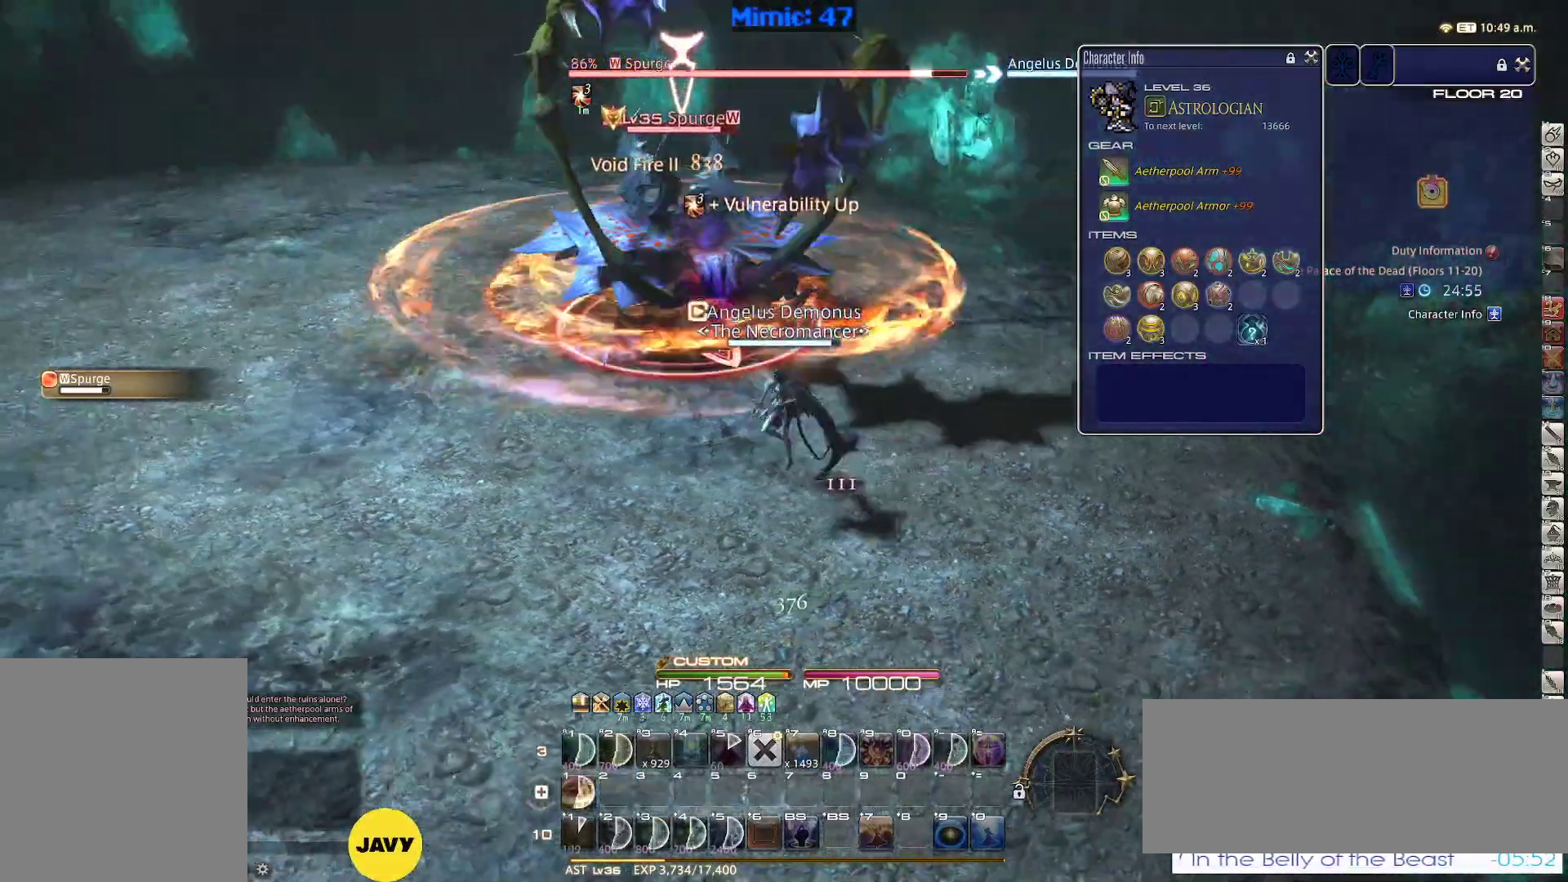
{"keys": ["1", "s"], "events": [[67, "space", "up"], [117, "a", "up"], [350, "1", "down"], [400, "1", "up"], [450, "1", "down"]]}
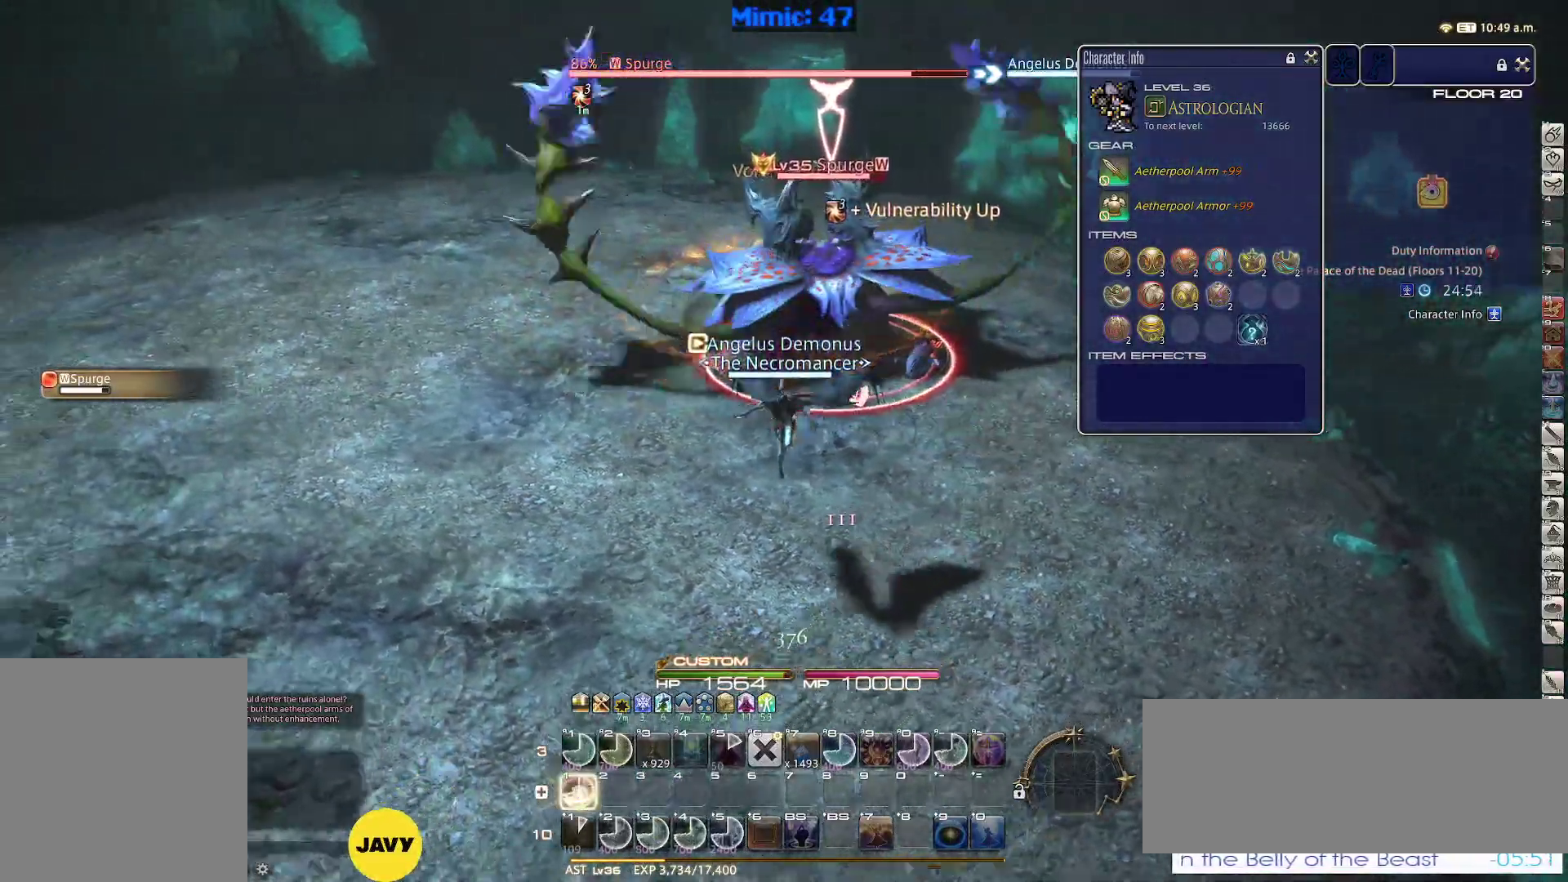
{"keys": ["s"], "events": [[34, "1", "up"], [84, "1", "down"], [84, "rbracket", "down"], [134, "1", "up"], [134, "rbracket", "up"], [217, "1", "down"], [217, "rbracket", "down"], [267, "1", "up"], [317, "rbracket", "up"], [367, "1", "down"], [417, "1", "up"], [467, "1", "down"], [500, "1", "up"]]}
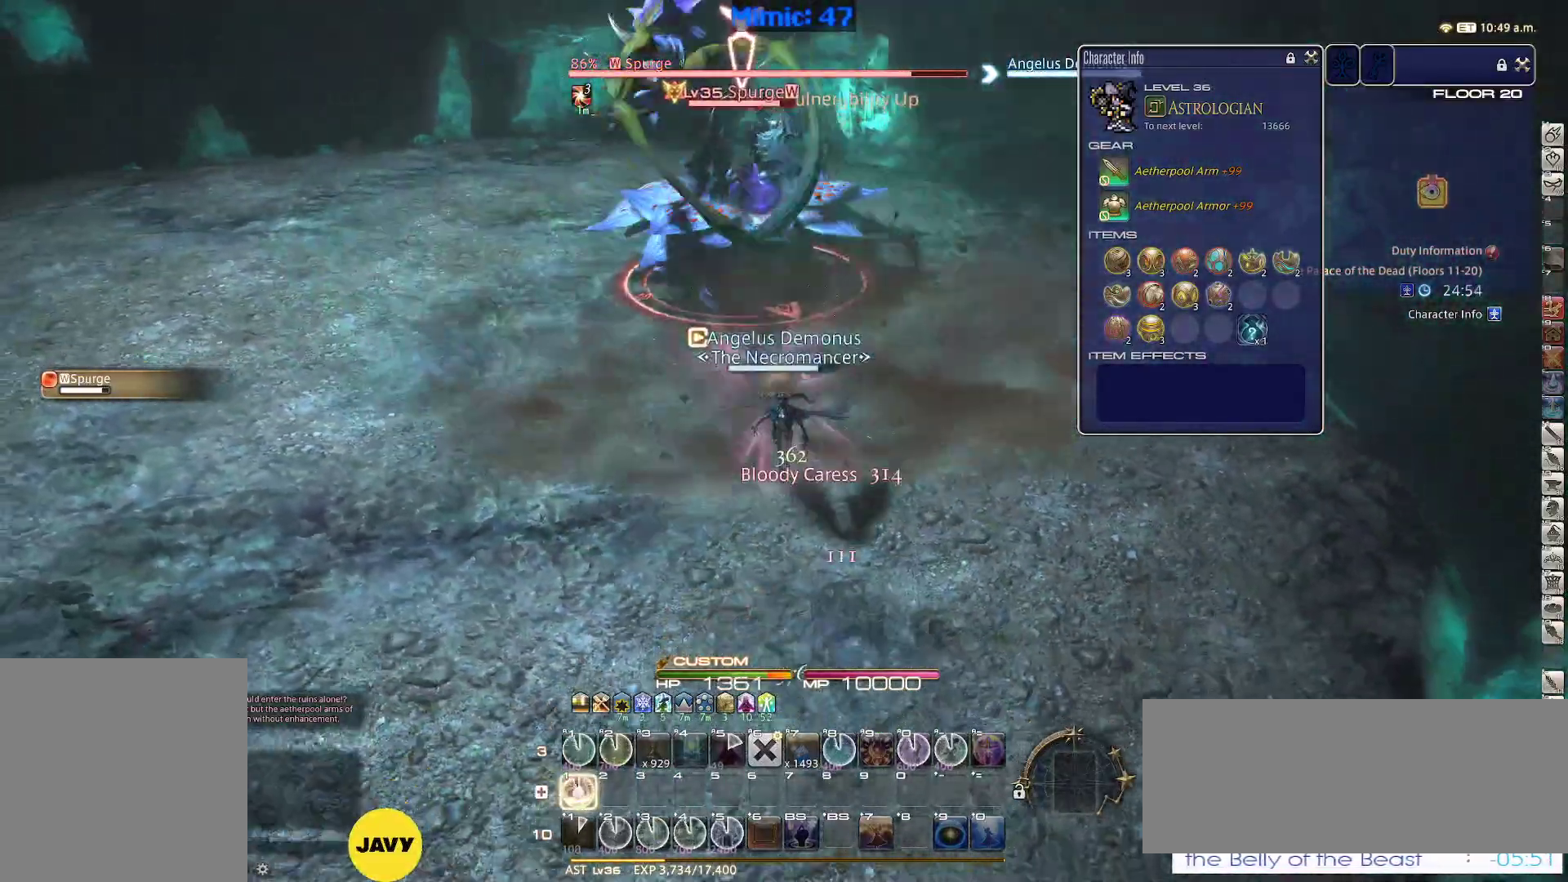
{"keys": ["1", "s"], "events": [[100, "1", "down"], [150, "1", "up"], [200, "1", "down"], [284, "1", "up"], [334, "1", "down"], [384, "1", "up"], [434, "1", "down"]]}
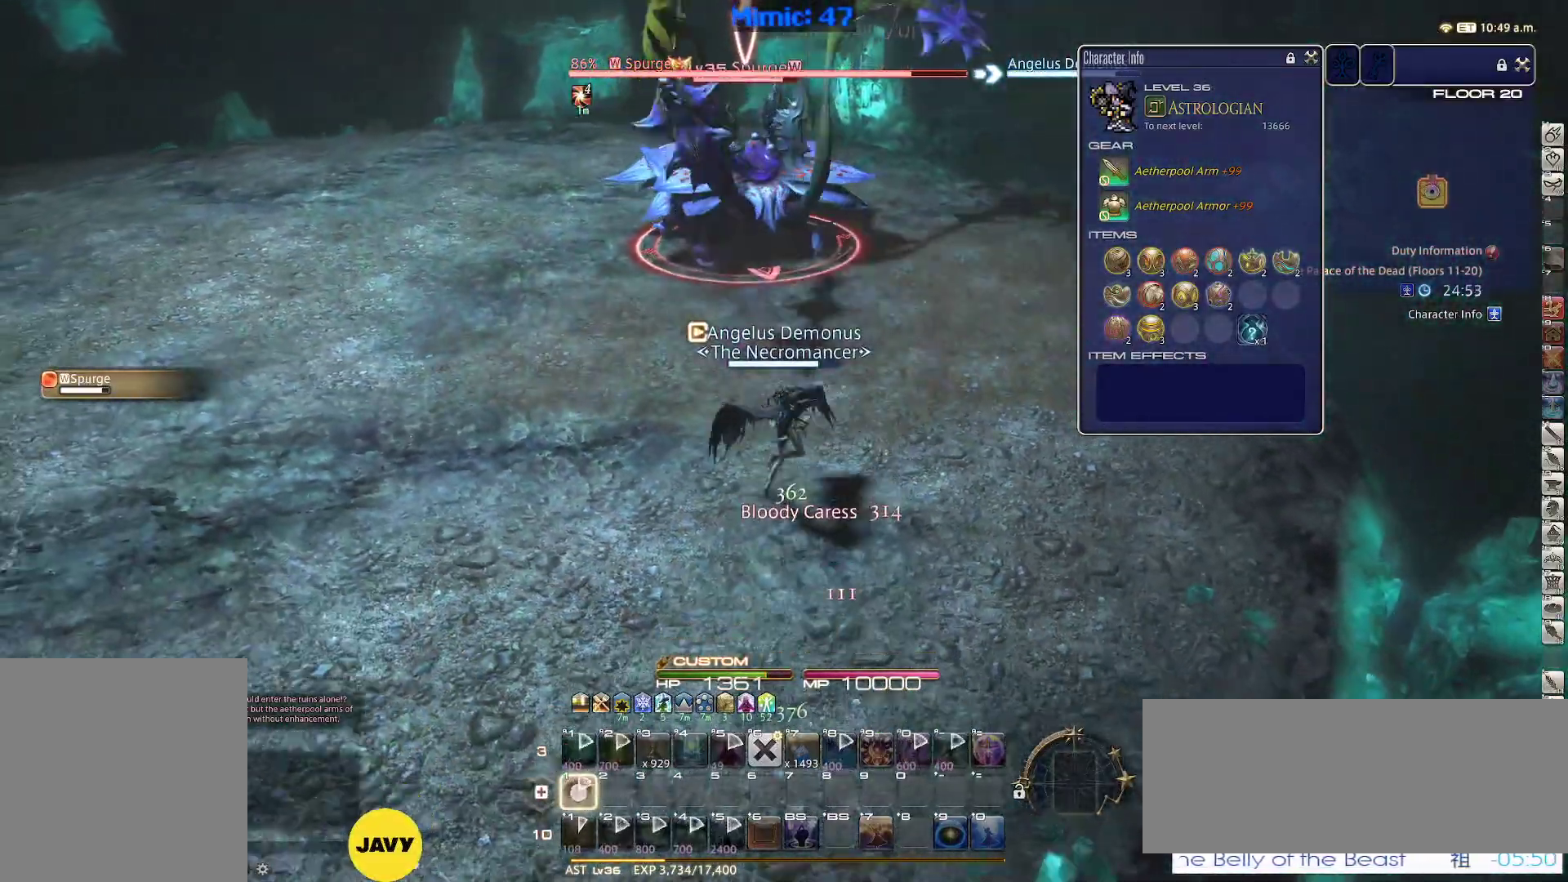
{"keys": ["s"], "events": [[17, "1", "up"], [67, "1", "down"], [167, "1", "up"], [250, "1", "down"], [300, "1", "up"], [400, "1", "down"], [434, "1", "up"]]}
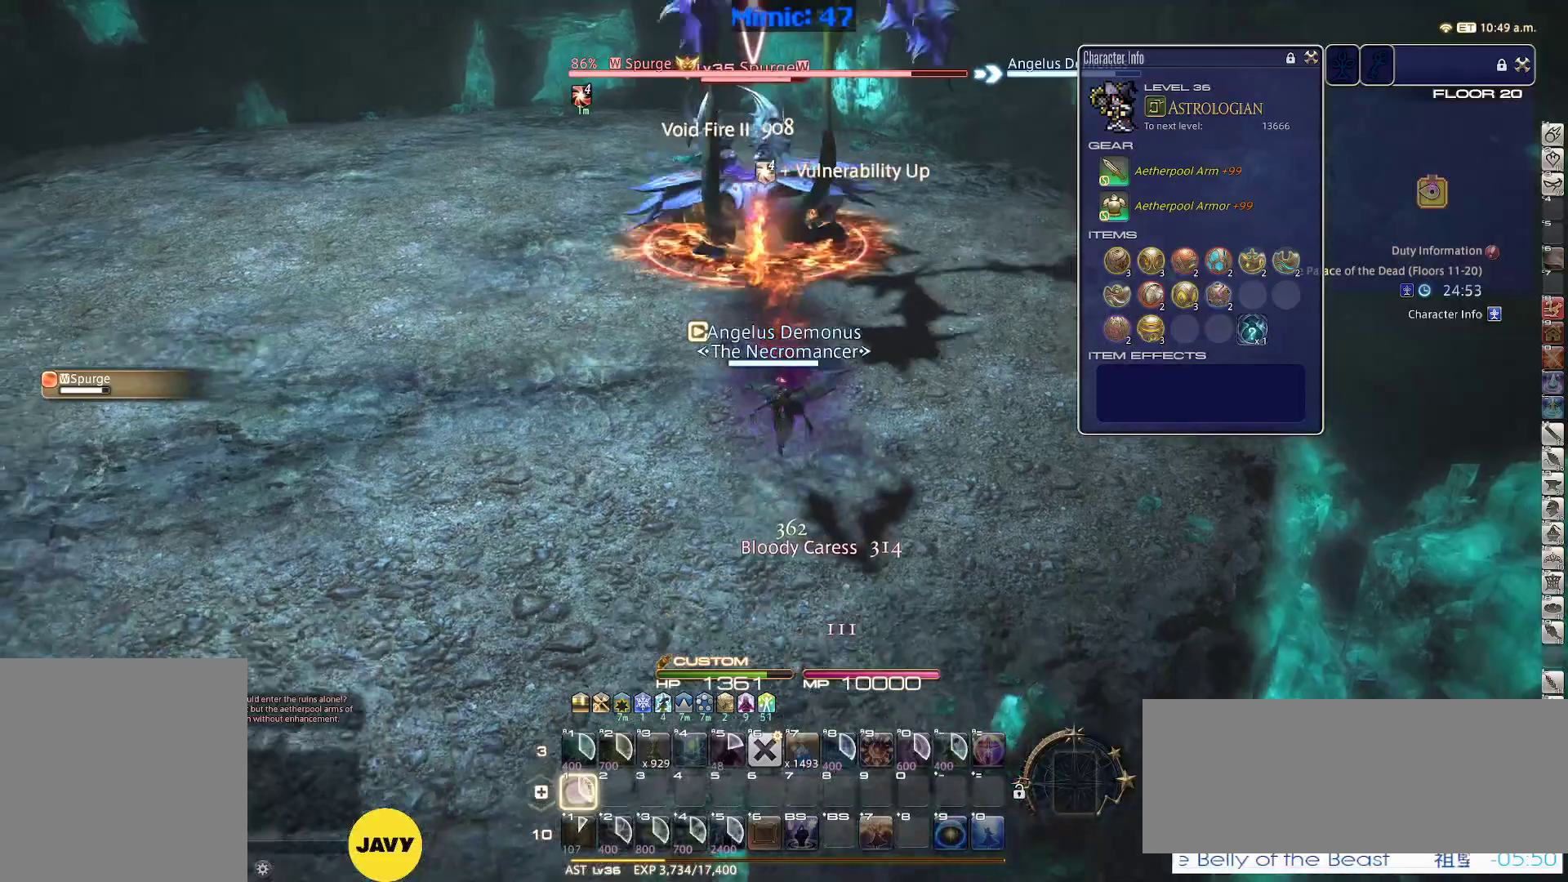
{"keys": ["a", "s"], "events": [[134, "a", "down"], [234, "rbracket", "down"], [367, "return", "down"], [467, "rbracket", "up"], [500, "return", "up"]]}
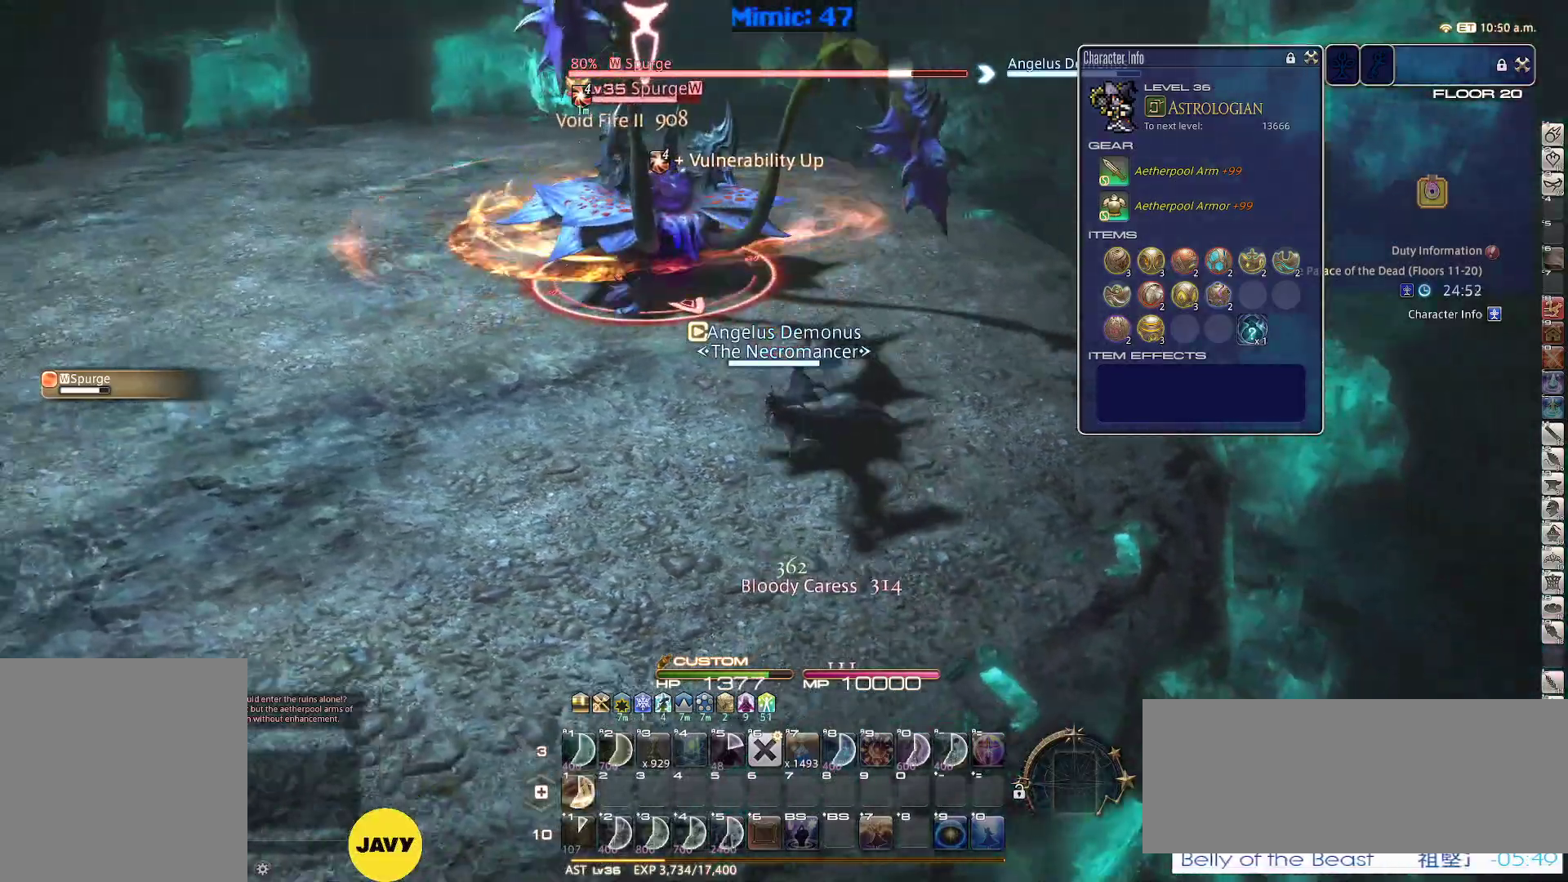
{"keys": ["s"], "events": [[234, "a", "up"]]}
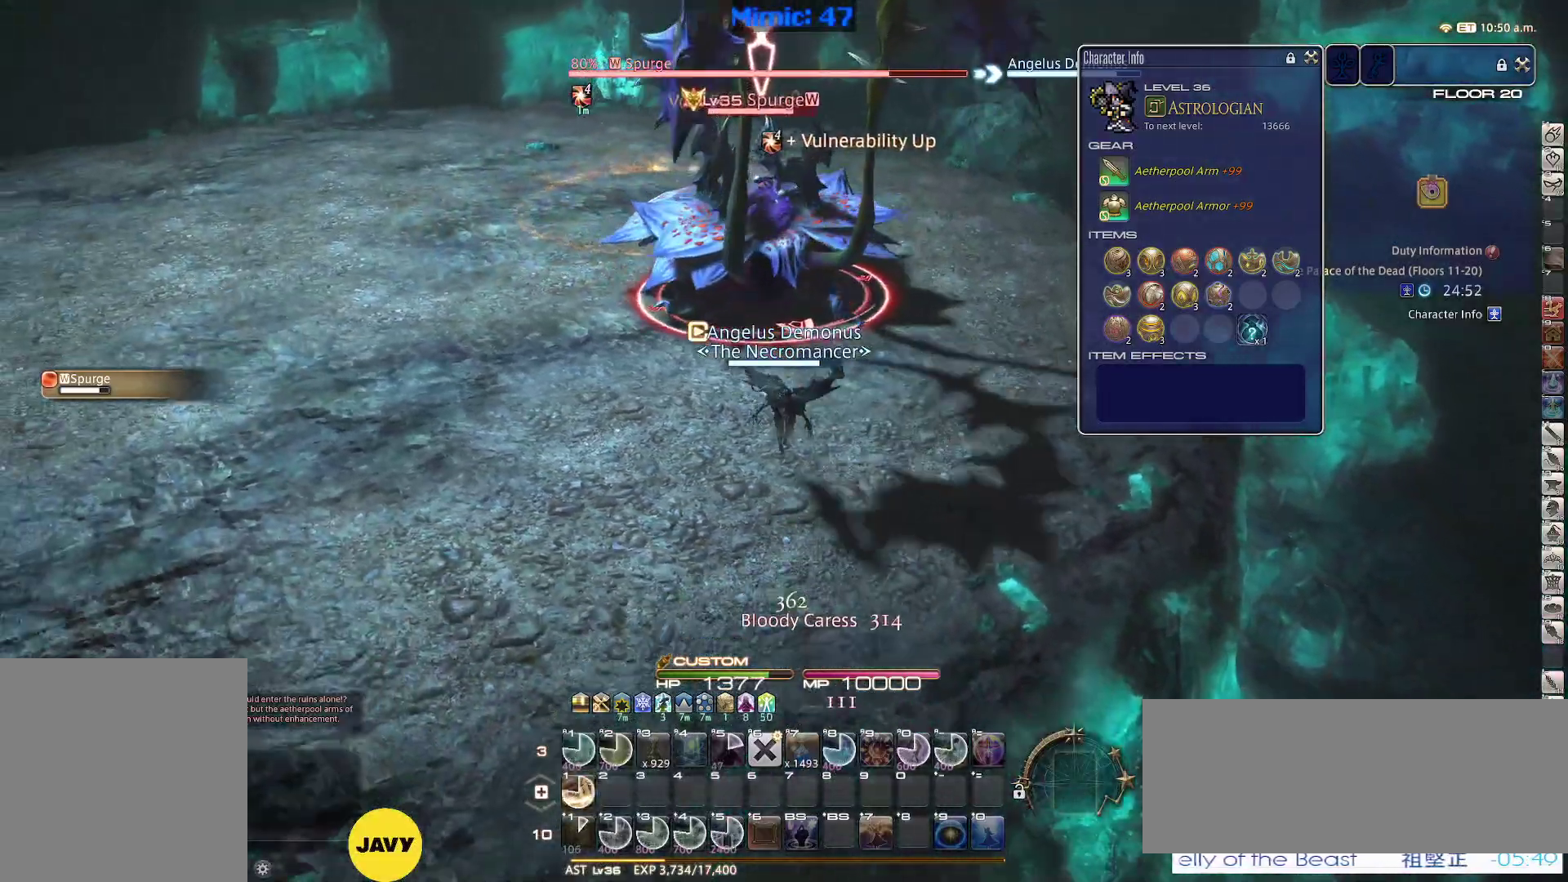
{"keys": ["rbracket", "s"], "events": [[67, "1", "down"], [117, "1", "up"], [117, "rbracket", "down"], [167, "1", "down"], [217, "1", "up"], [300, "1", "down"], [350, "1", "up"], [450, "1", "down"], [484, "1", "up"]]}
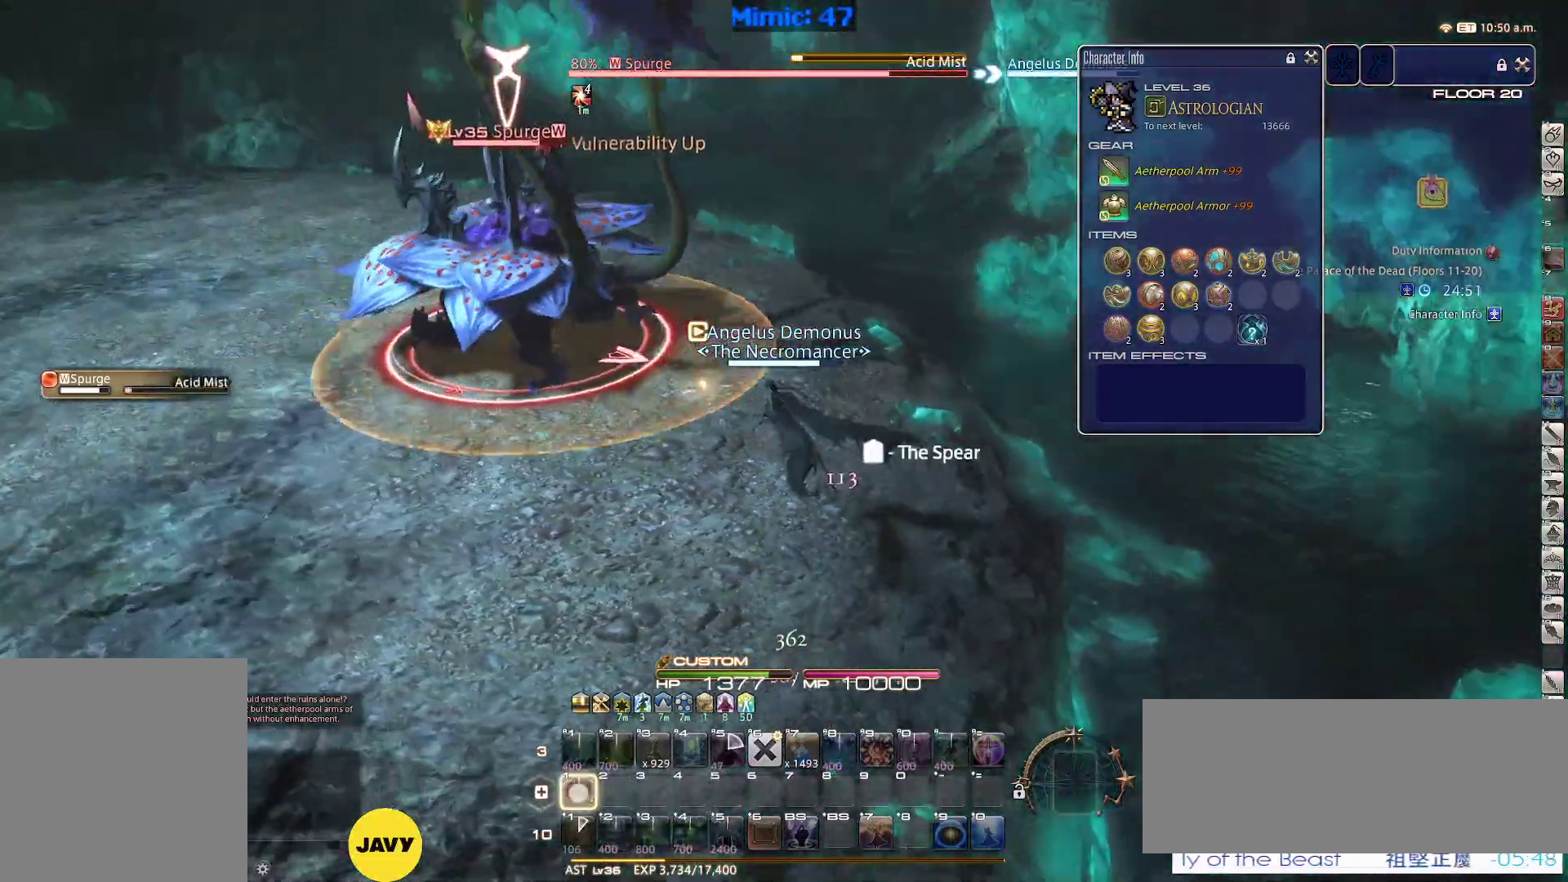
{"keys": ["s"], "events": [[34, "1", "down"], [34, "rbracket", "up"], [134, "1", "up"], [134, "rbracket", "down"], [184, "1", "down"], [217, "1", "up"], [267, "1", "down"], [267, "rbracket", "up"], [367, "1", "up"], [417, "1", "down"], [450, "1", "up"]]}
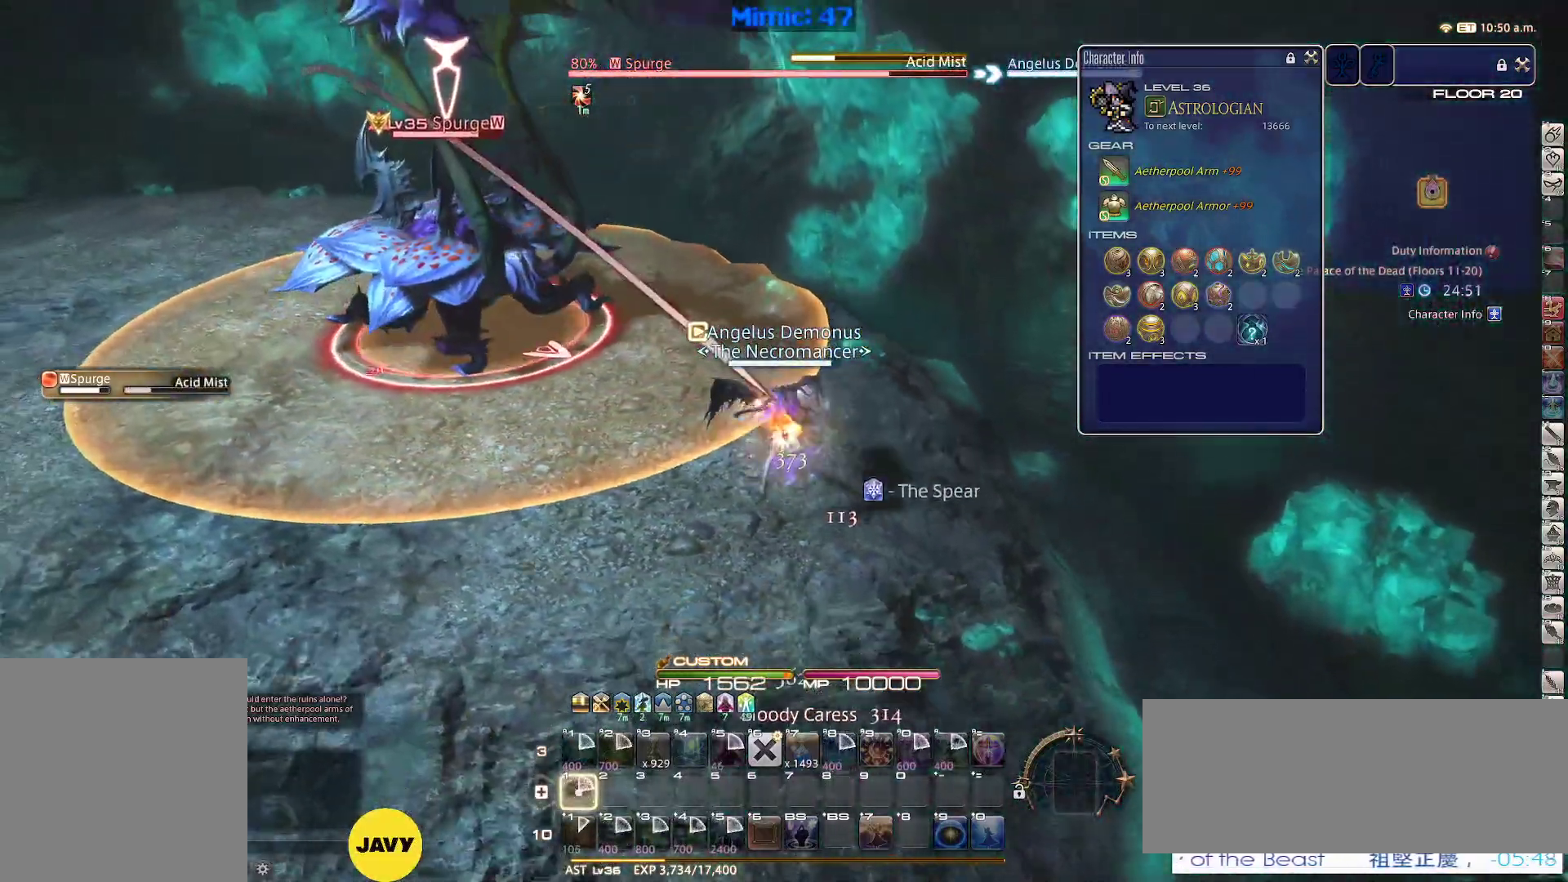
{"keys": ["a", "s"], "events": [[50, "1", "down"], [234, "1", "up"], [467, "a", "down"]]}
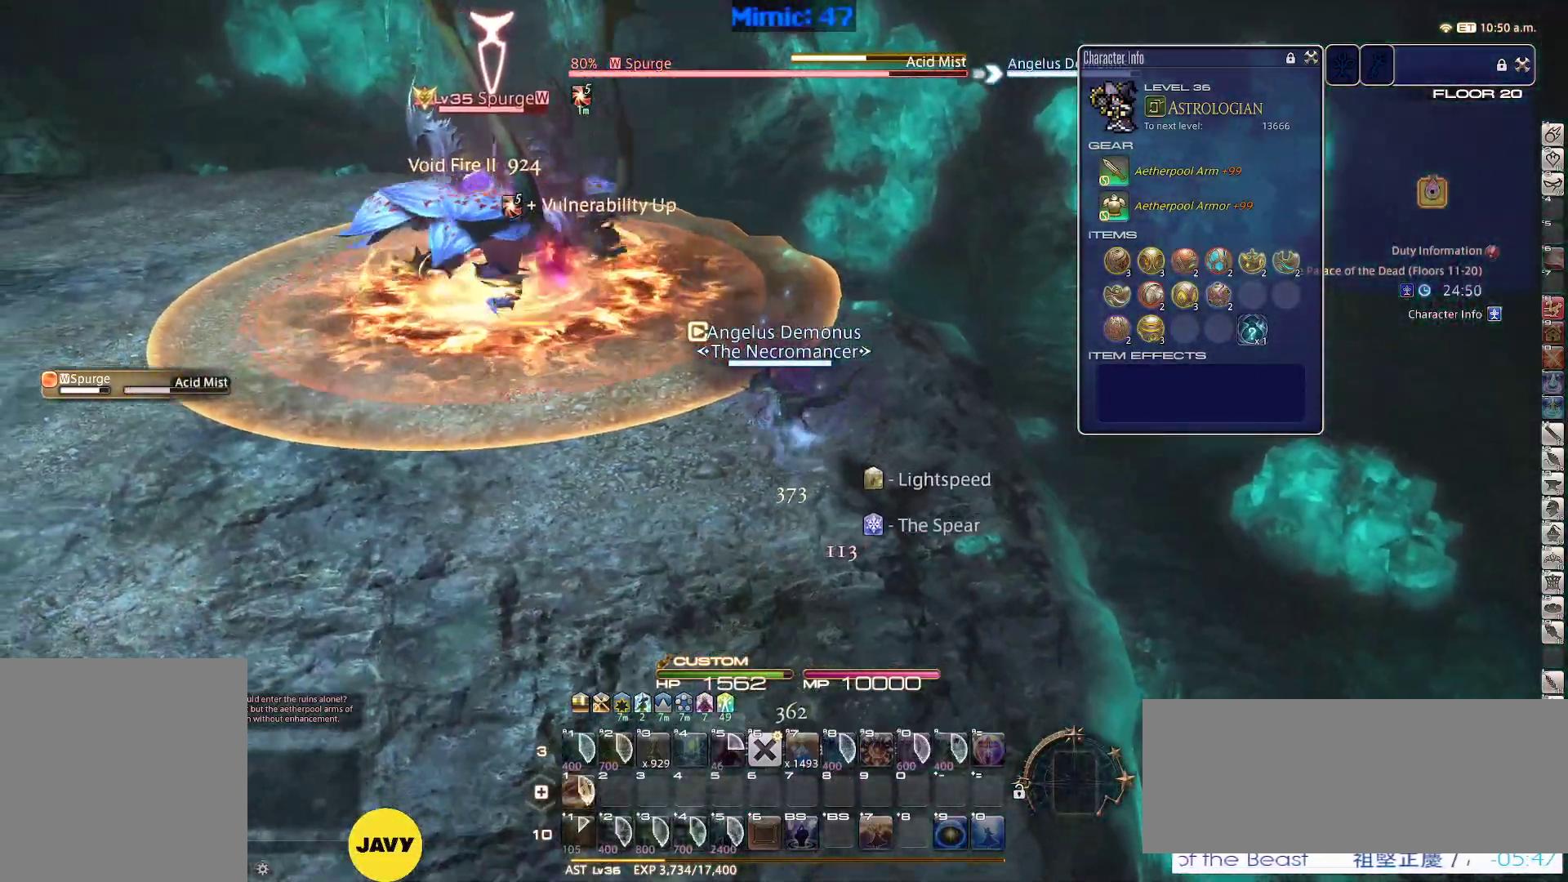
{"keys": ["s"], "events": [[350, "a", "up"]]}
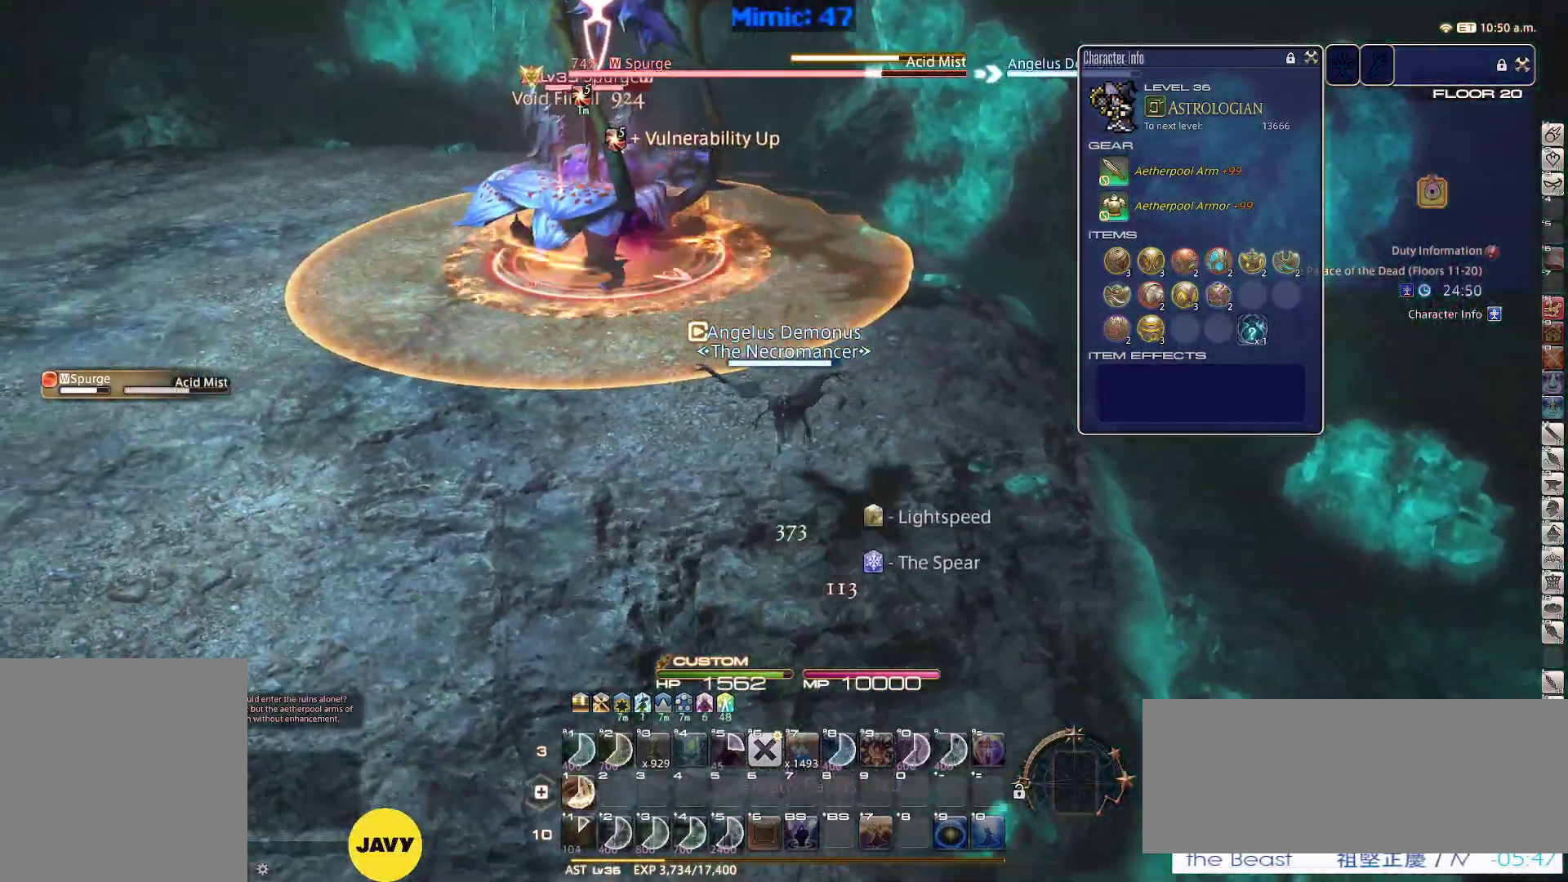
{"keys": [], "events": [[500, "s", "up"]]}
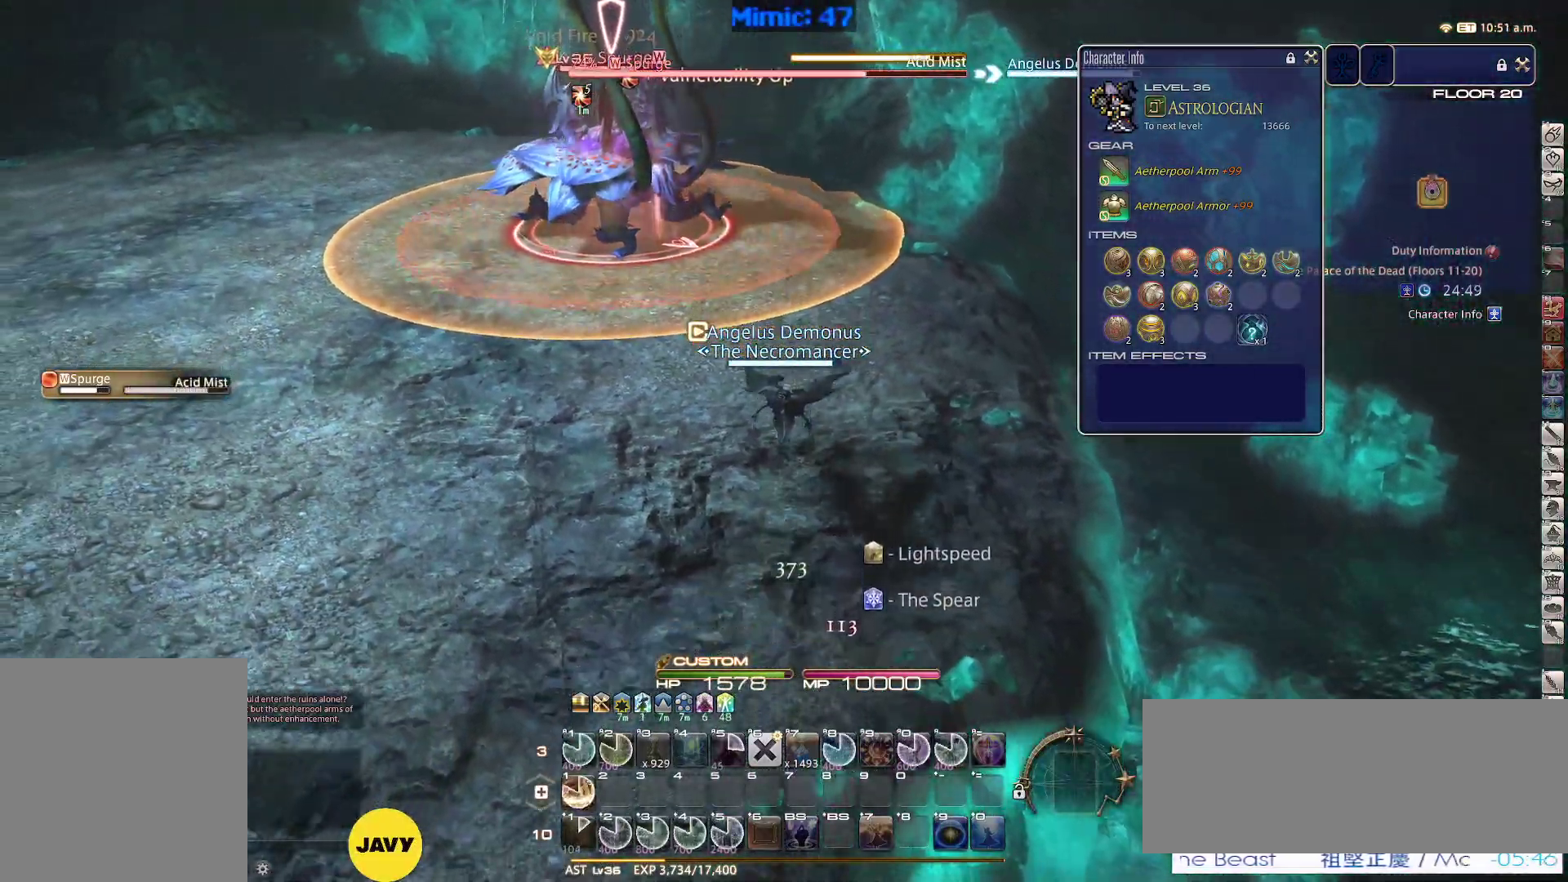
{"keys": ["1", "p"], "events": [[100, "1", "down"], [100, "p", "down"], [234, "1", "up"], [234, "p", "up"], [284, "p", "down"], [334, "1", "down"], [384, "1", "up"], [434, "1", "down"]]}
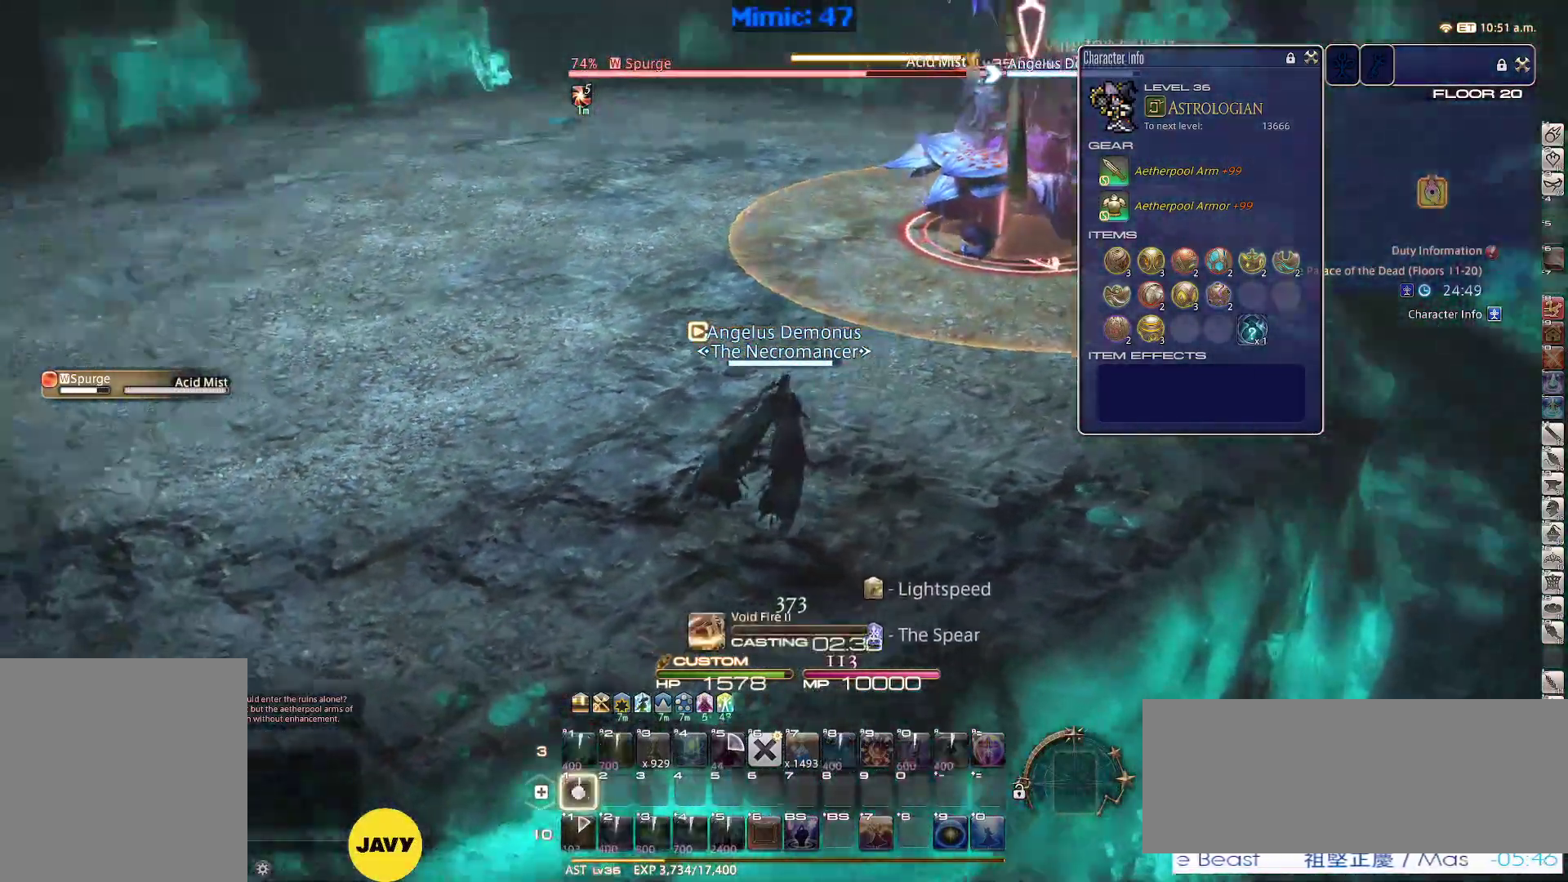
{"keys": ["p"], "events": [[167, "1", "up"]]}
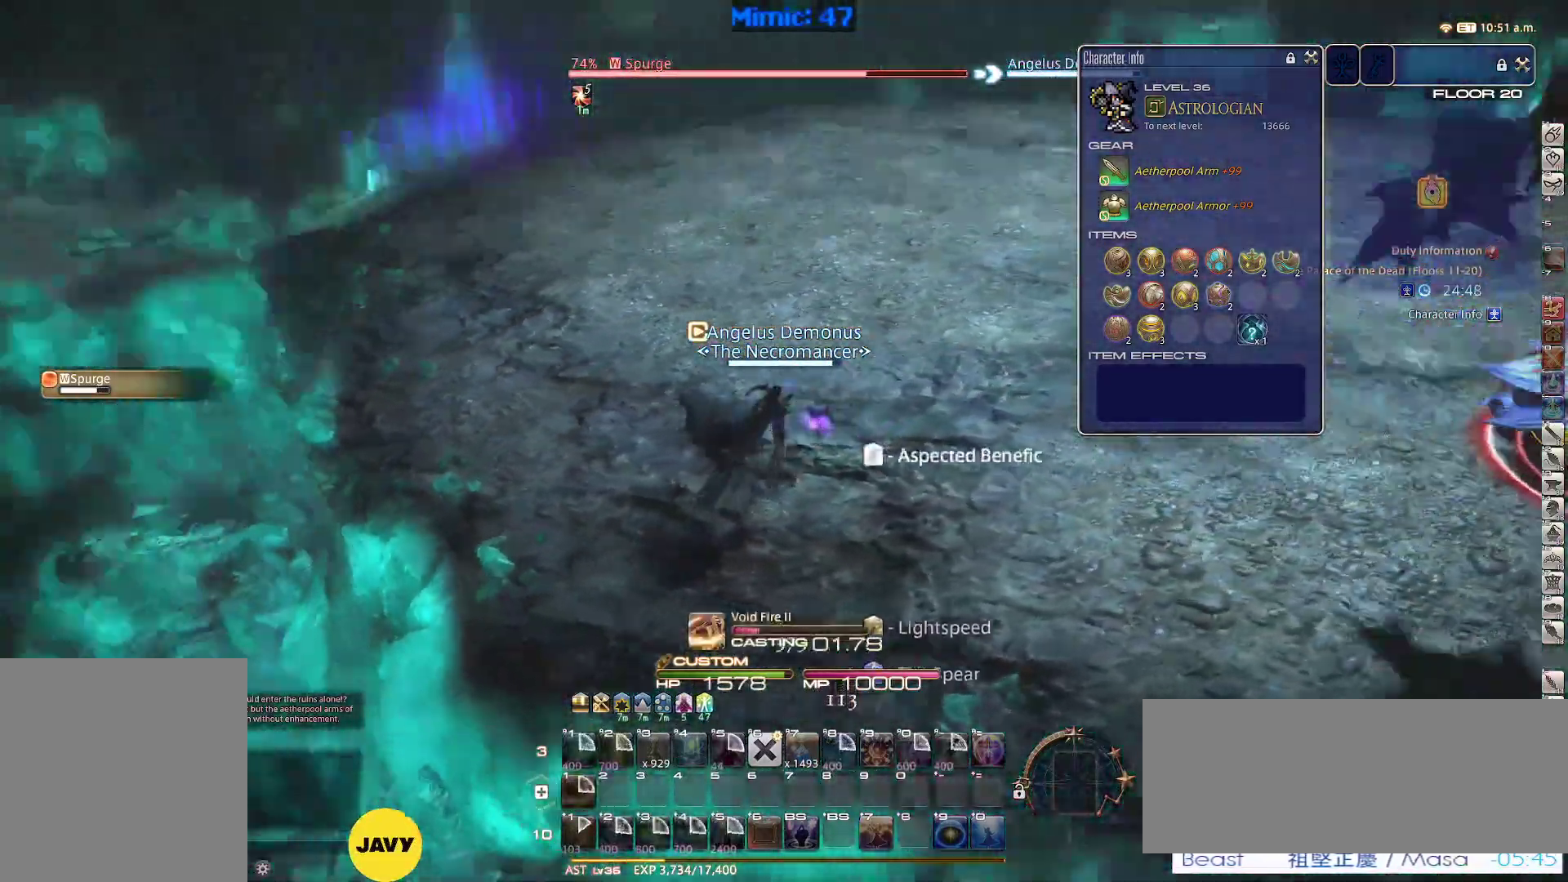
{"keys": ["p"], "events": []}
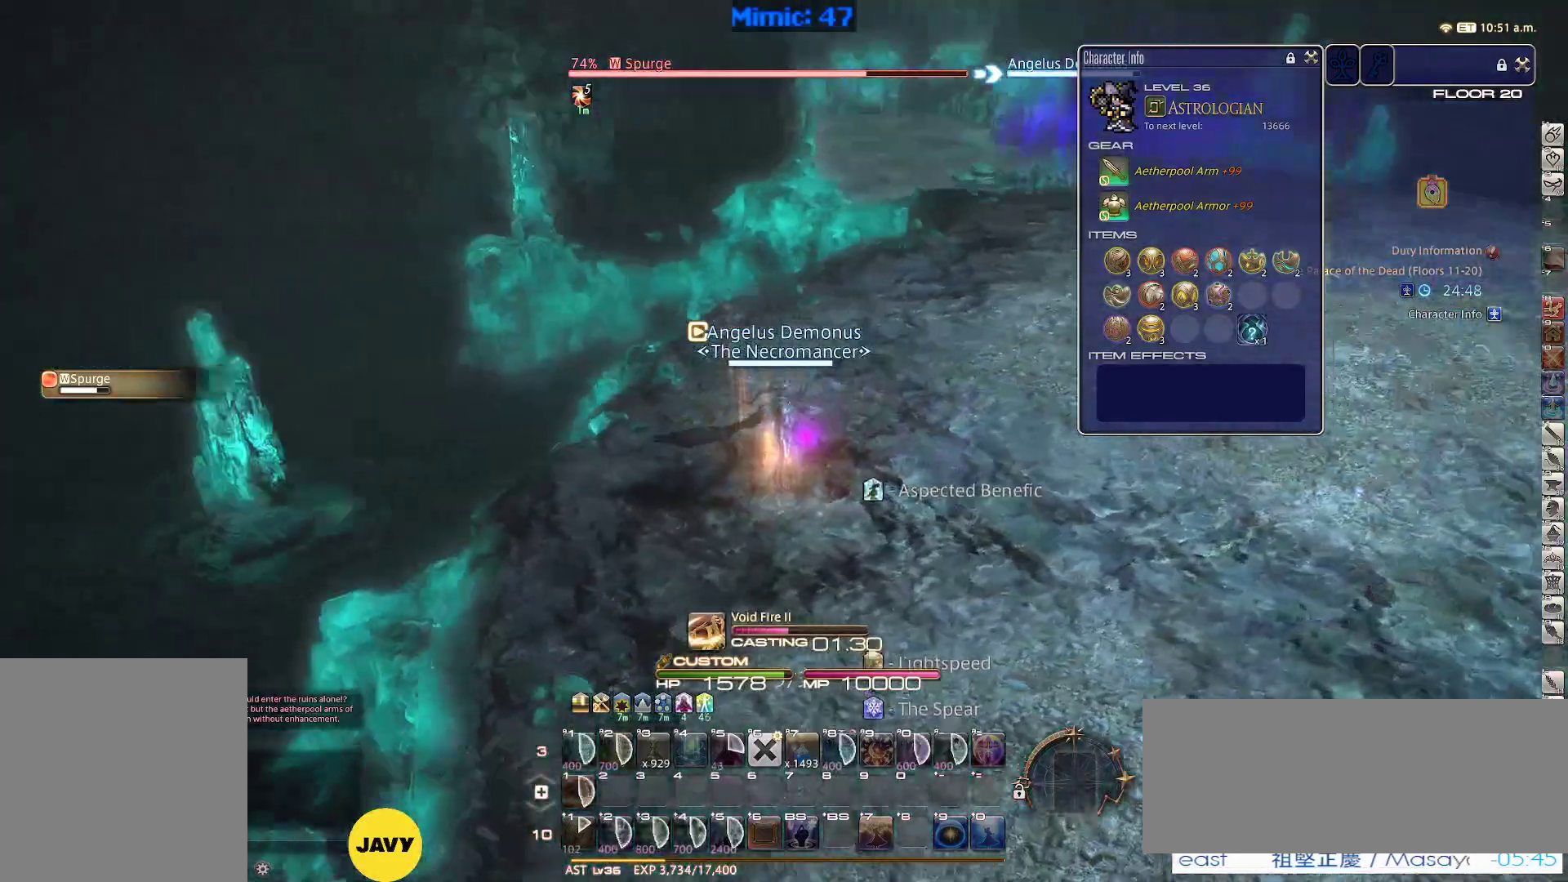
{"keys": [], "events": [[50, "p", "up"]]}
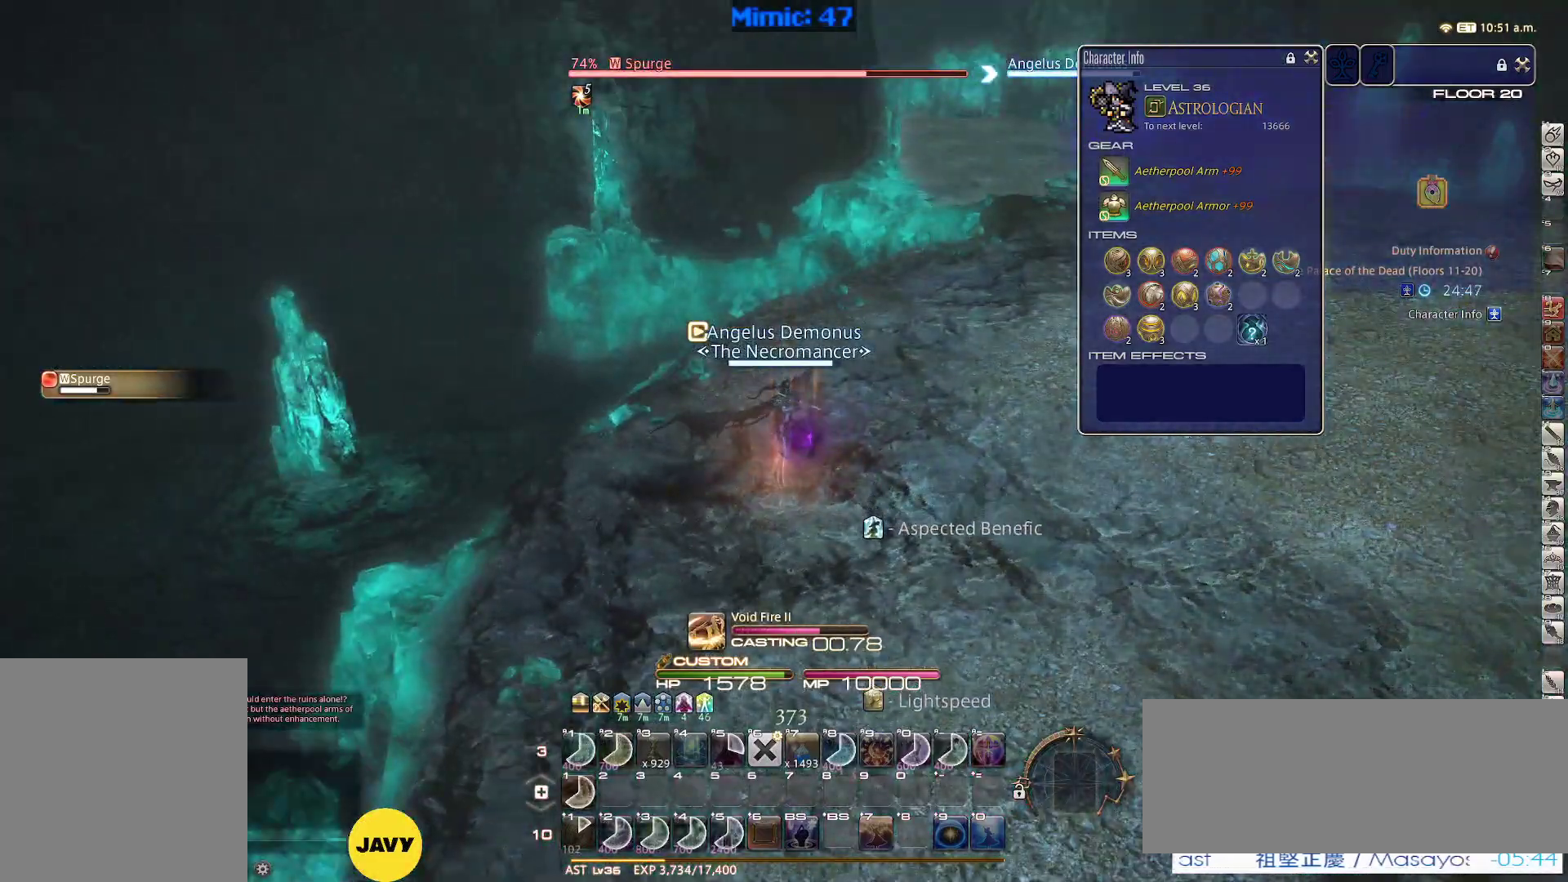
{"keys": ["w"], "events": [[450, "w", "down"]]}
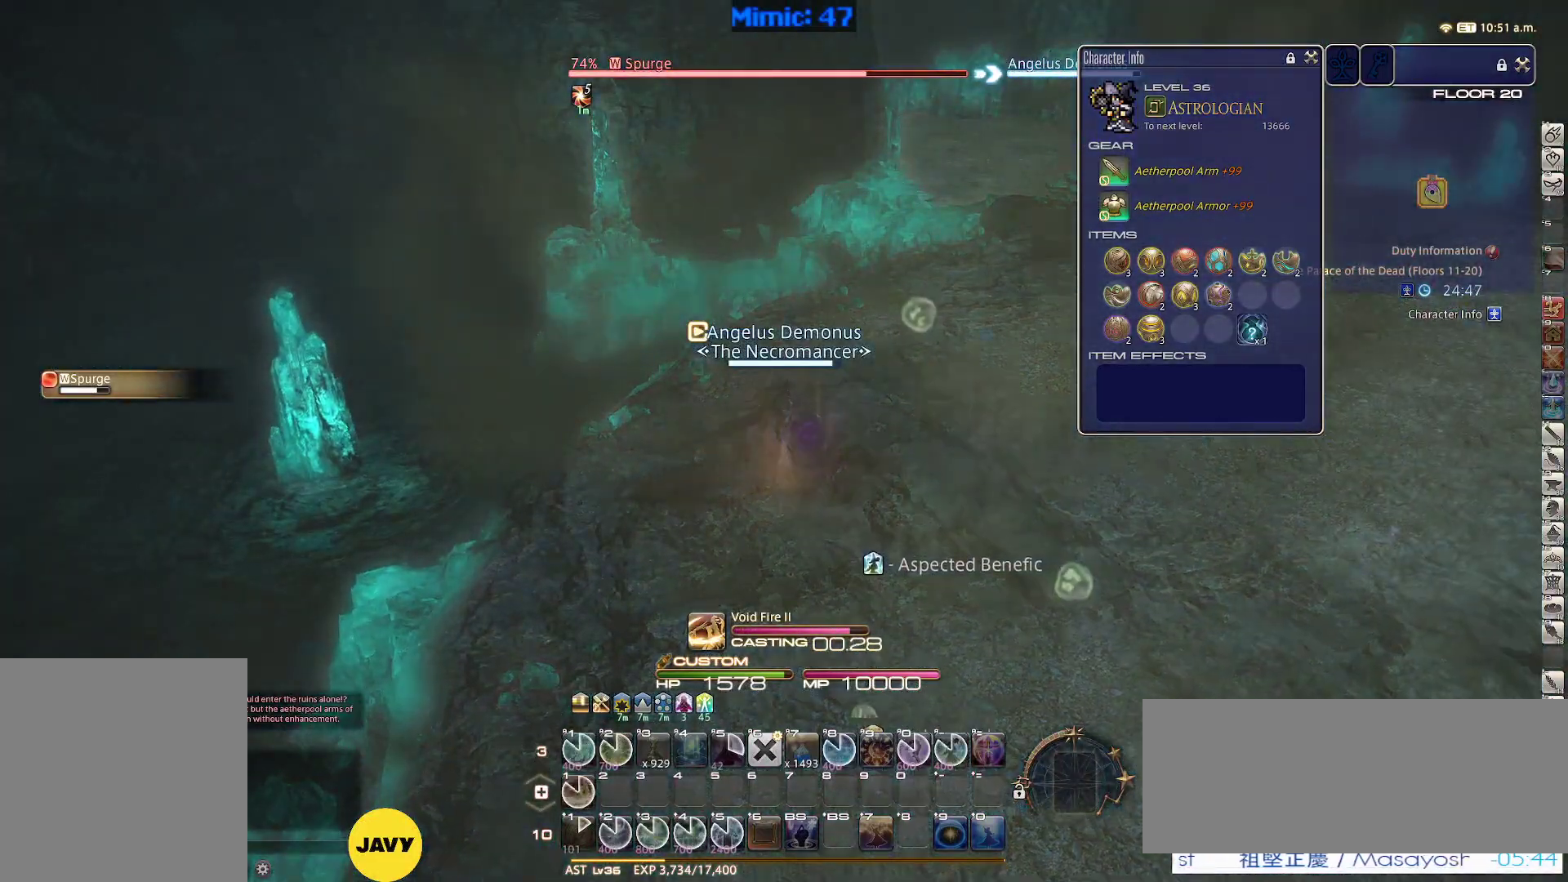
{"keys": ["w"], "events": [[34, "lbracket", "down"], [134, "lbracket", "up"]]}
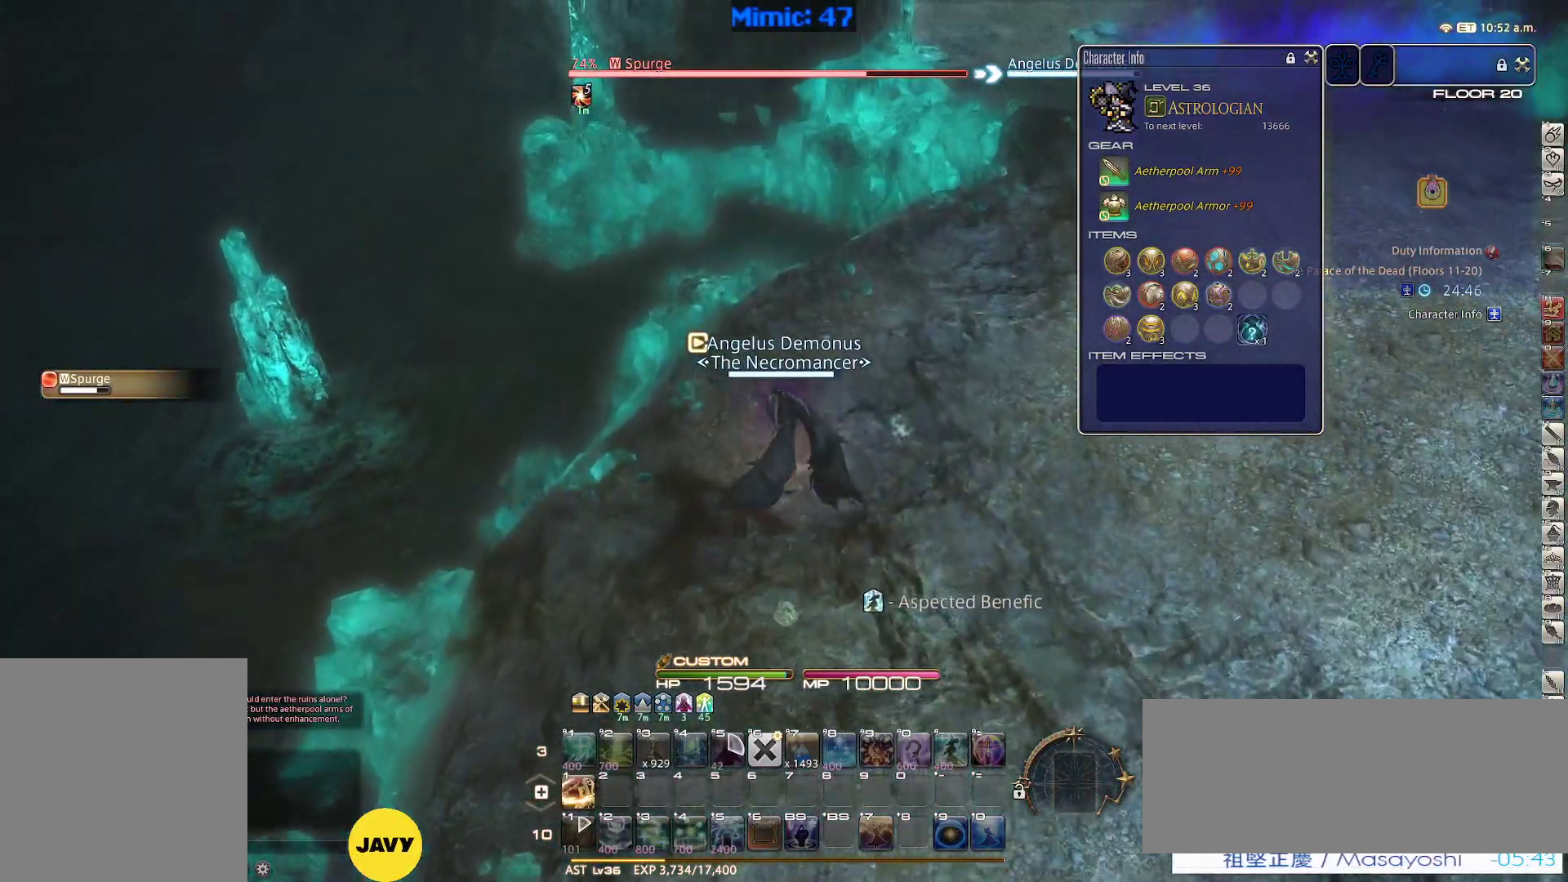
{"keys": ["1", "rbracket"], "events": [[284, "w", "up"], [334, "1", "down"], [334, "rbracket", "down"], [384, "1", "up"], [384, "minus", "down"], [434, "1", "down"], [467, "minus", "up"]]}
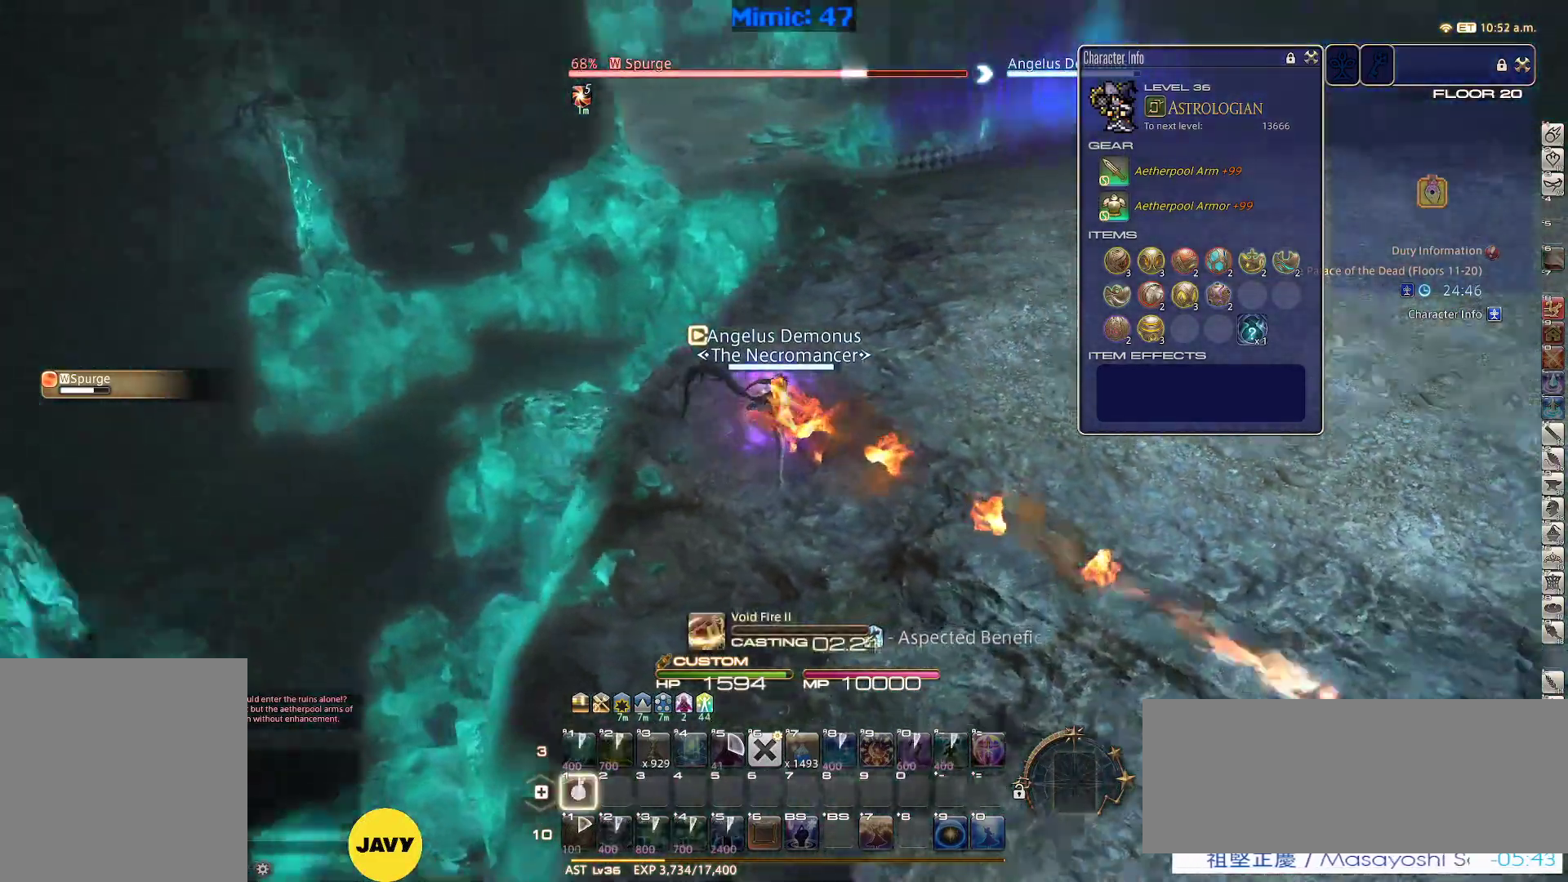
{"keys": ["1", "rbracket"], "events": [[17, "1", "up"], [67, "1", "down"], [167, "1", "up"], [217, "1", "down"], [300, "1", "up"], [350, "1", "down"], [400, "1", "up"], [484, "1", "down"]]}
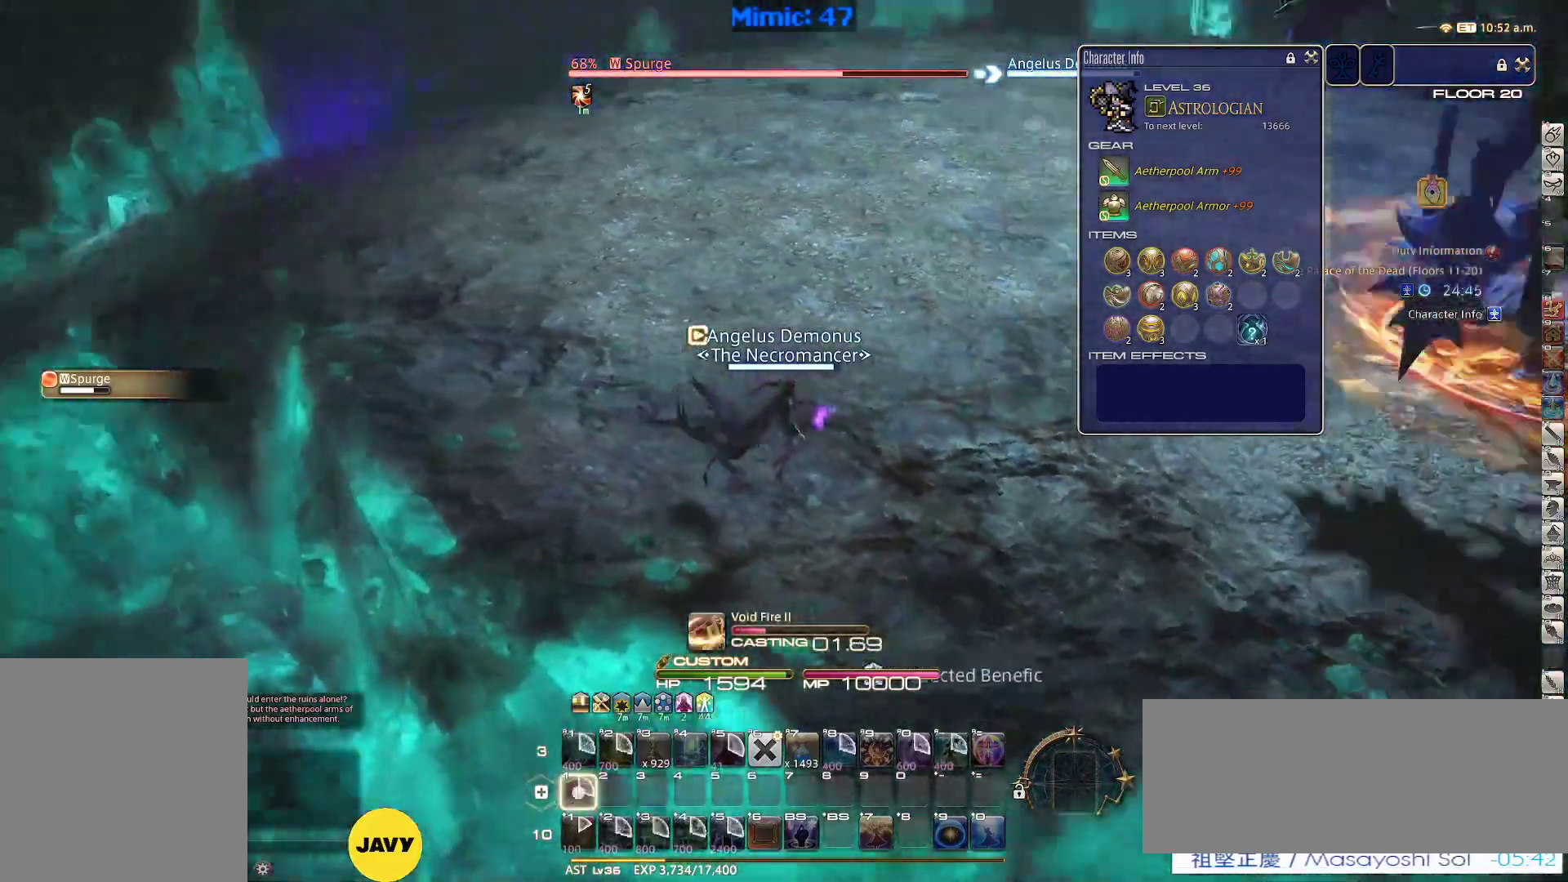
{"keys": [], "events": [[234, "1", "up"], [234, "rbracket", "up"]]}
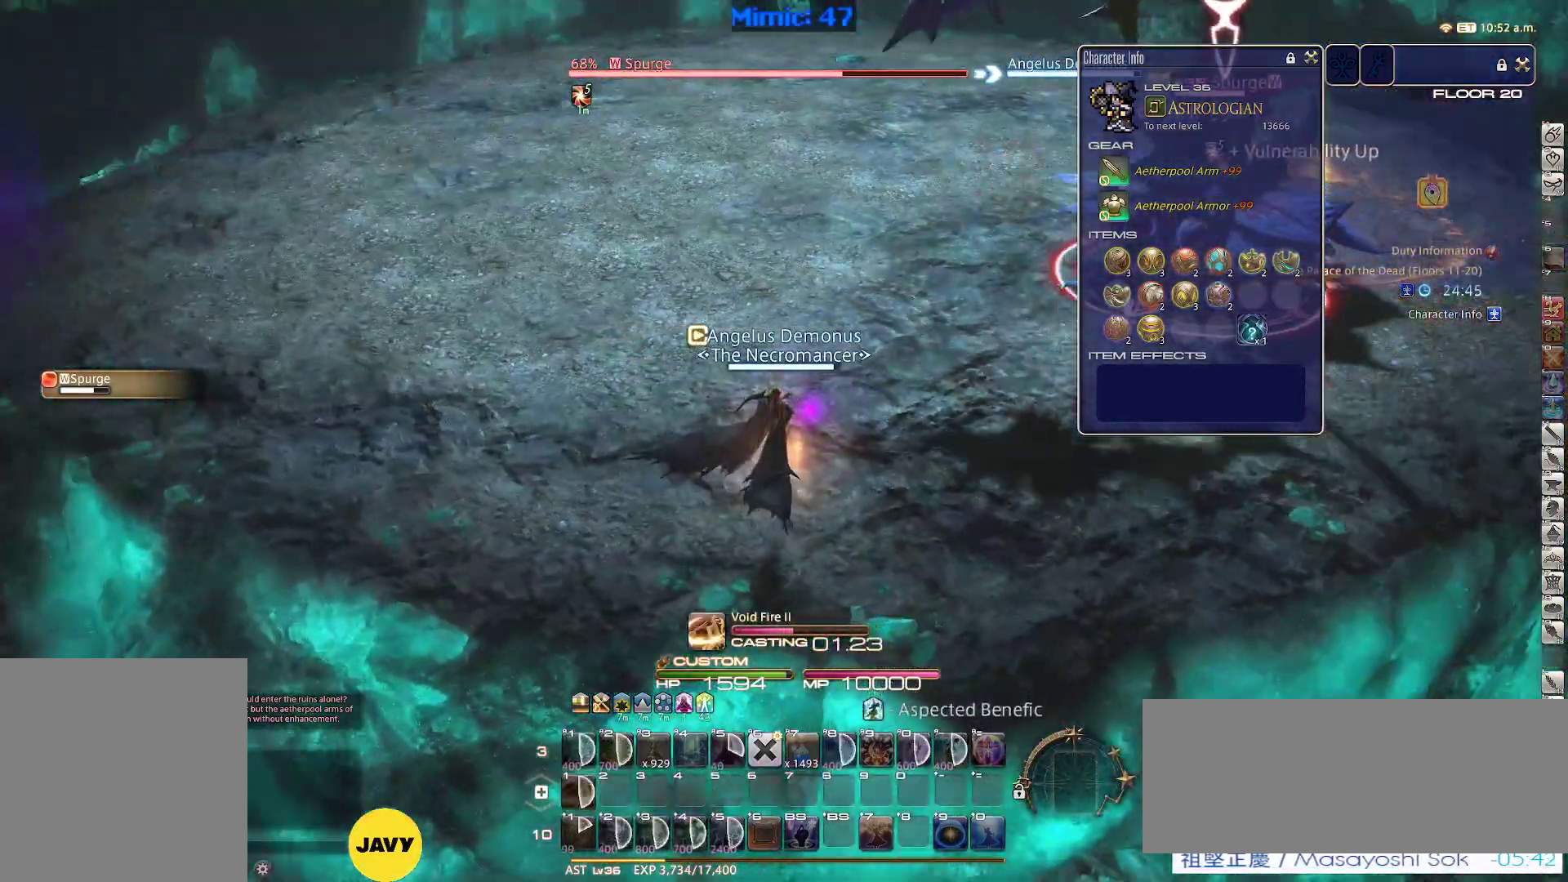
{"keys": [], "events": [[150, "p", "down"], [484, "p", "up"]]}